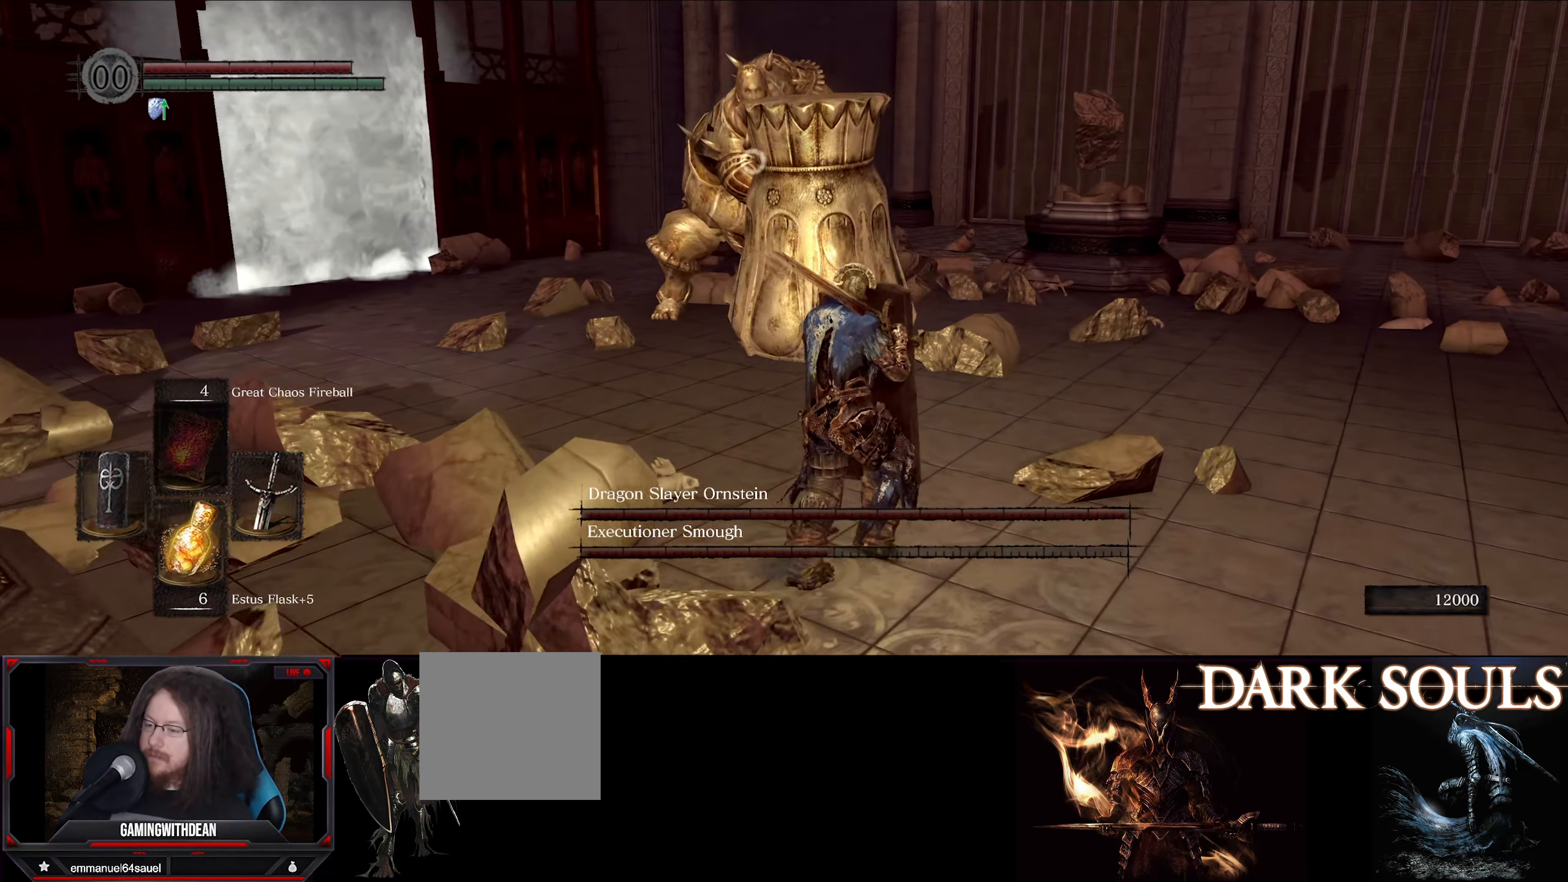
Gameplay with a controller (Xbox layout); each line is a JSON object with the inputs held at the frame after it. "events" lists button and stick changes between this image and that frame as [ms after this image, input, new state], when the widget could be followed in between. Not read: L3 R3.
{"buttons": ["L1"], "left_stick": "right", "right_stick": "center", "events": [[350, "left_stick", "right"]]}
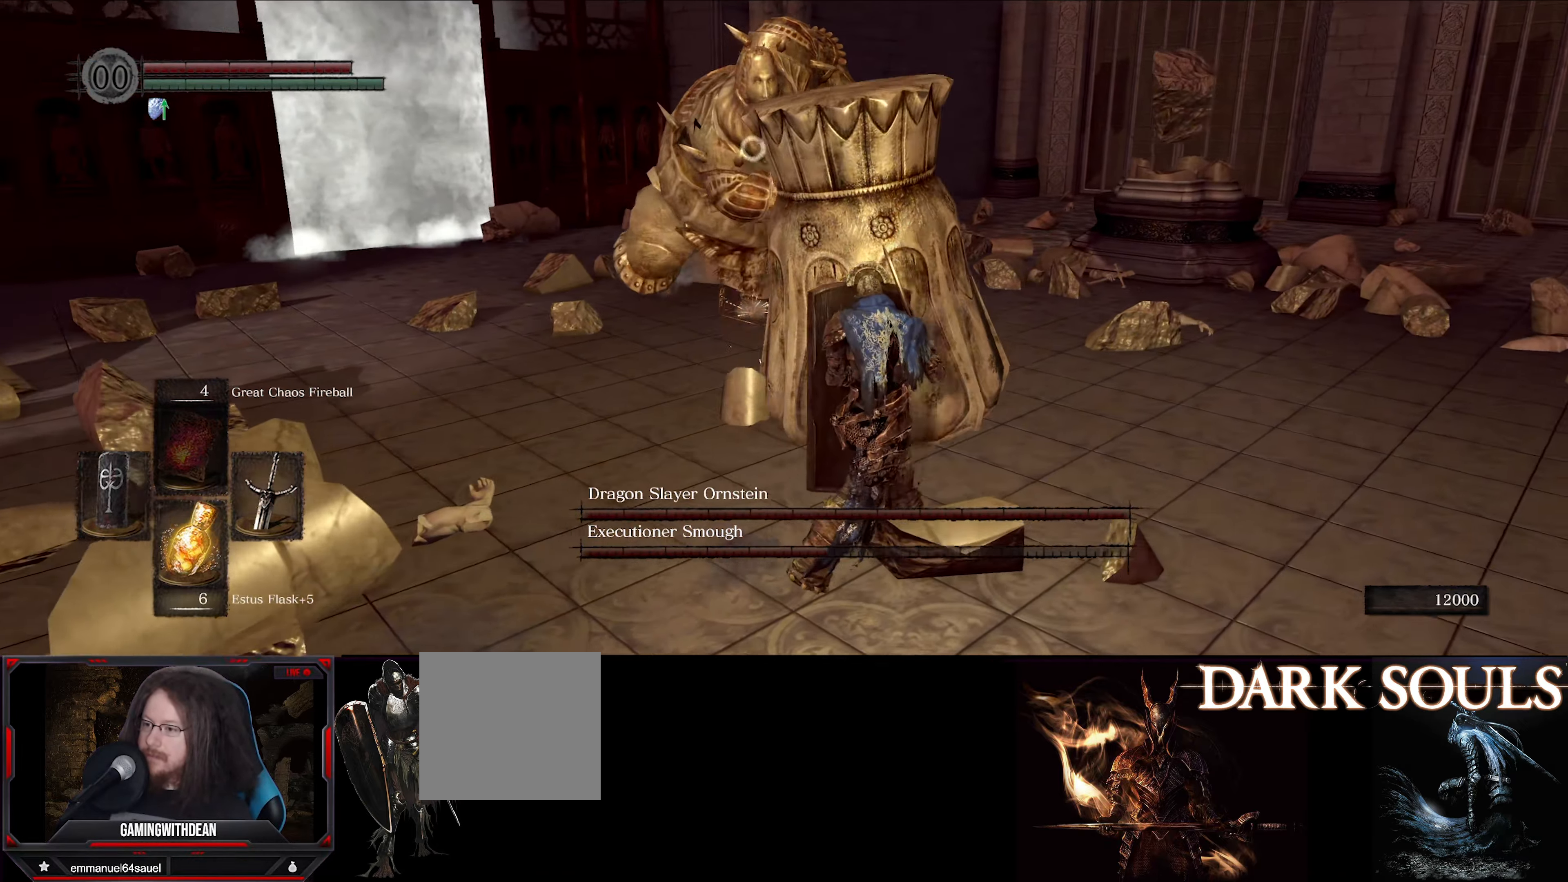
{"buttons": ["L1"], "left_stick": "right", "right_stick": "center", "events": []}
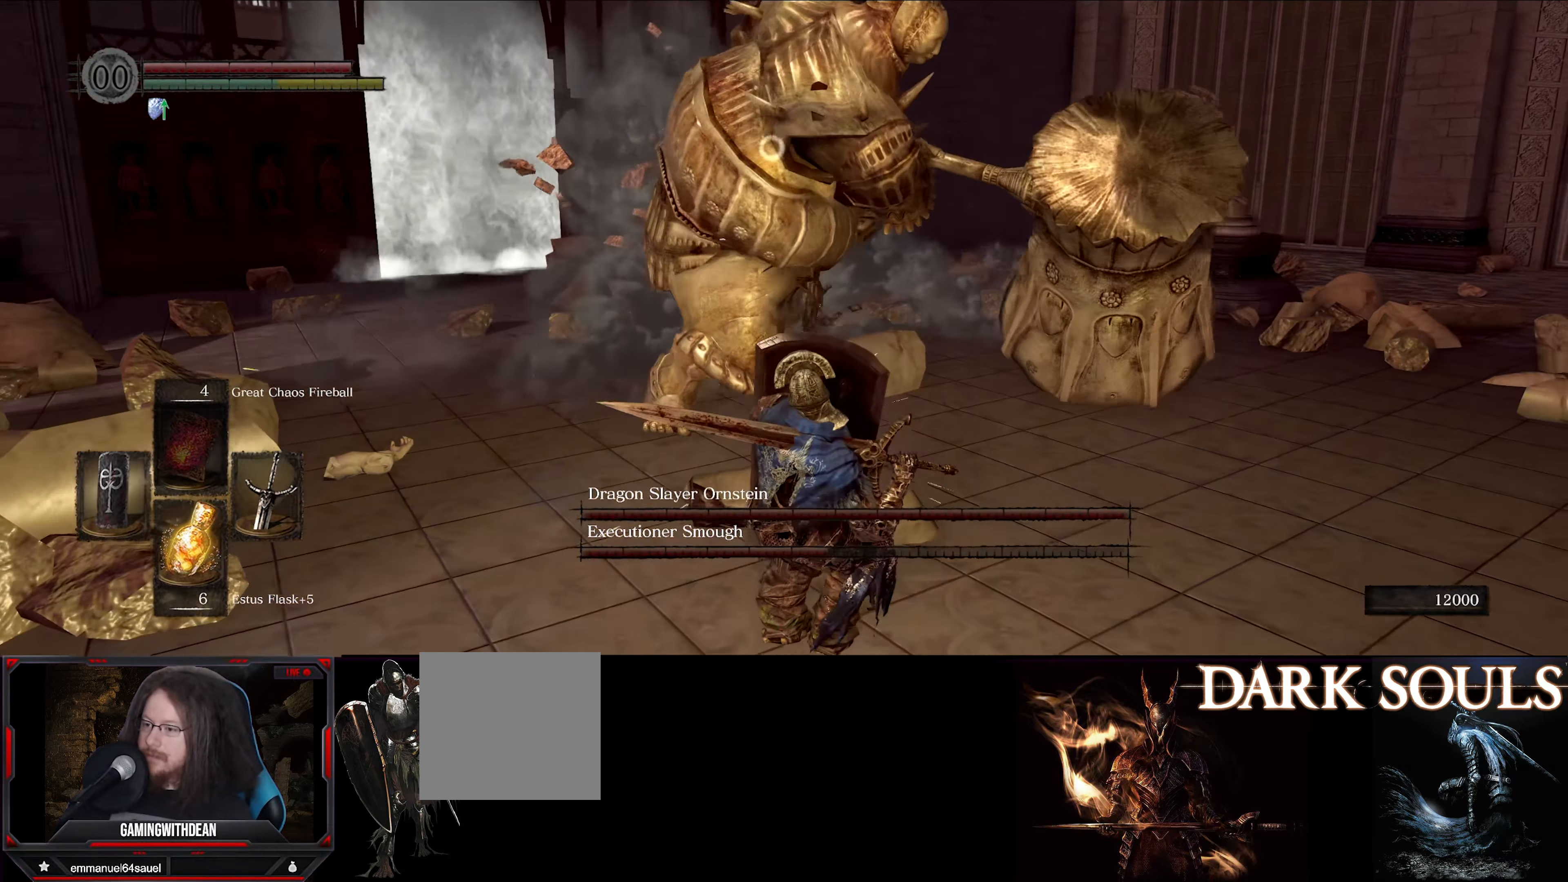
{"buttons": ["L1"], "left_stick": "right", "right_stick": "center", "events": []}
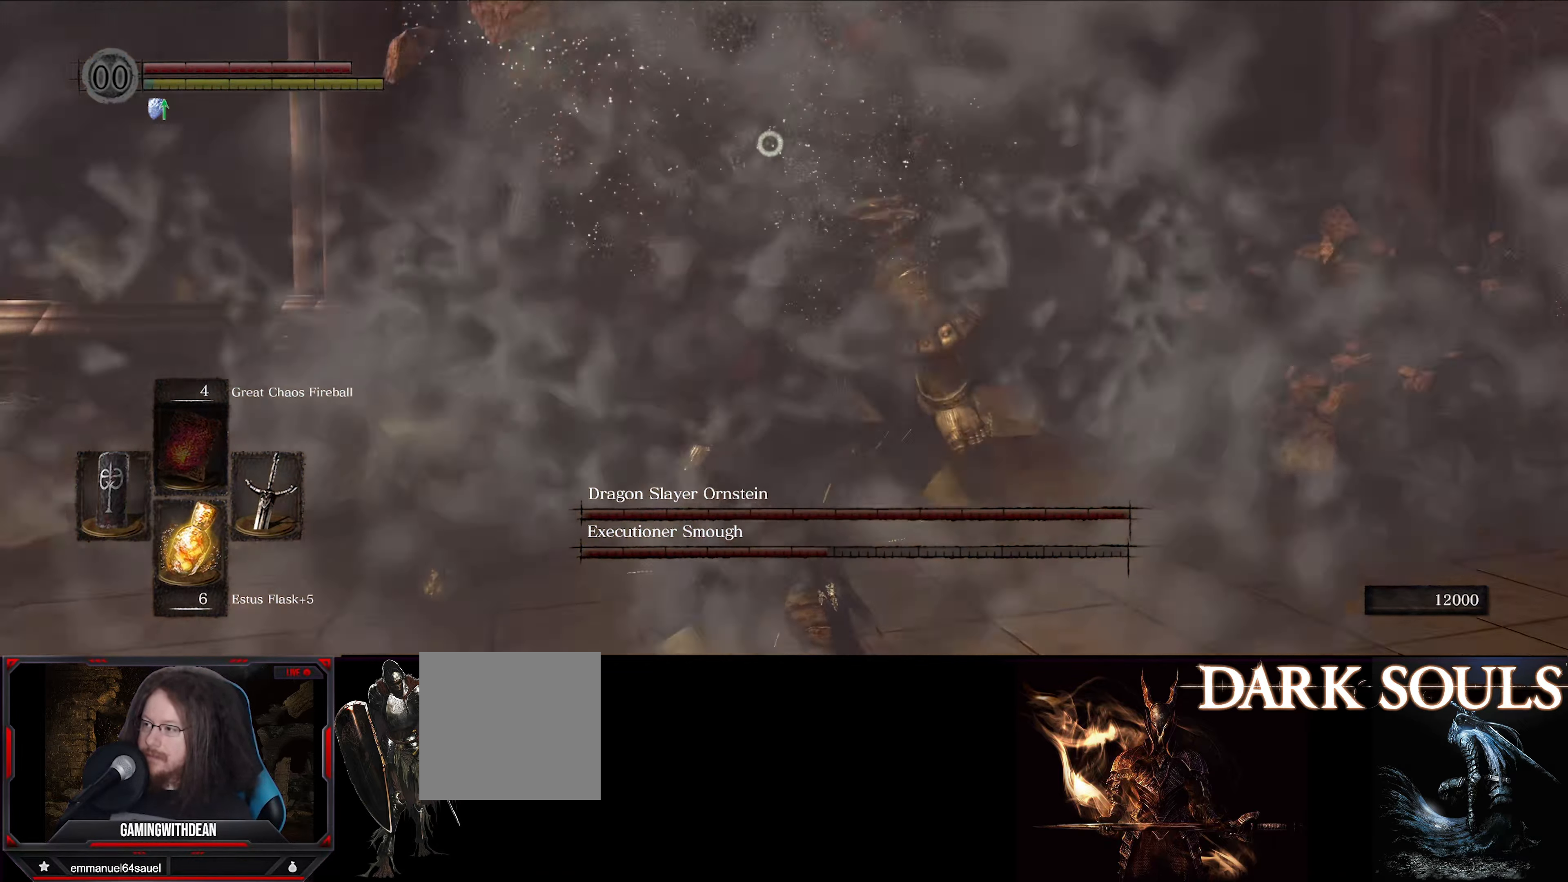
{"buttons": ["L1"], "left_stick": "right", "right_stick": "center", "events": []}
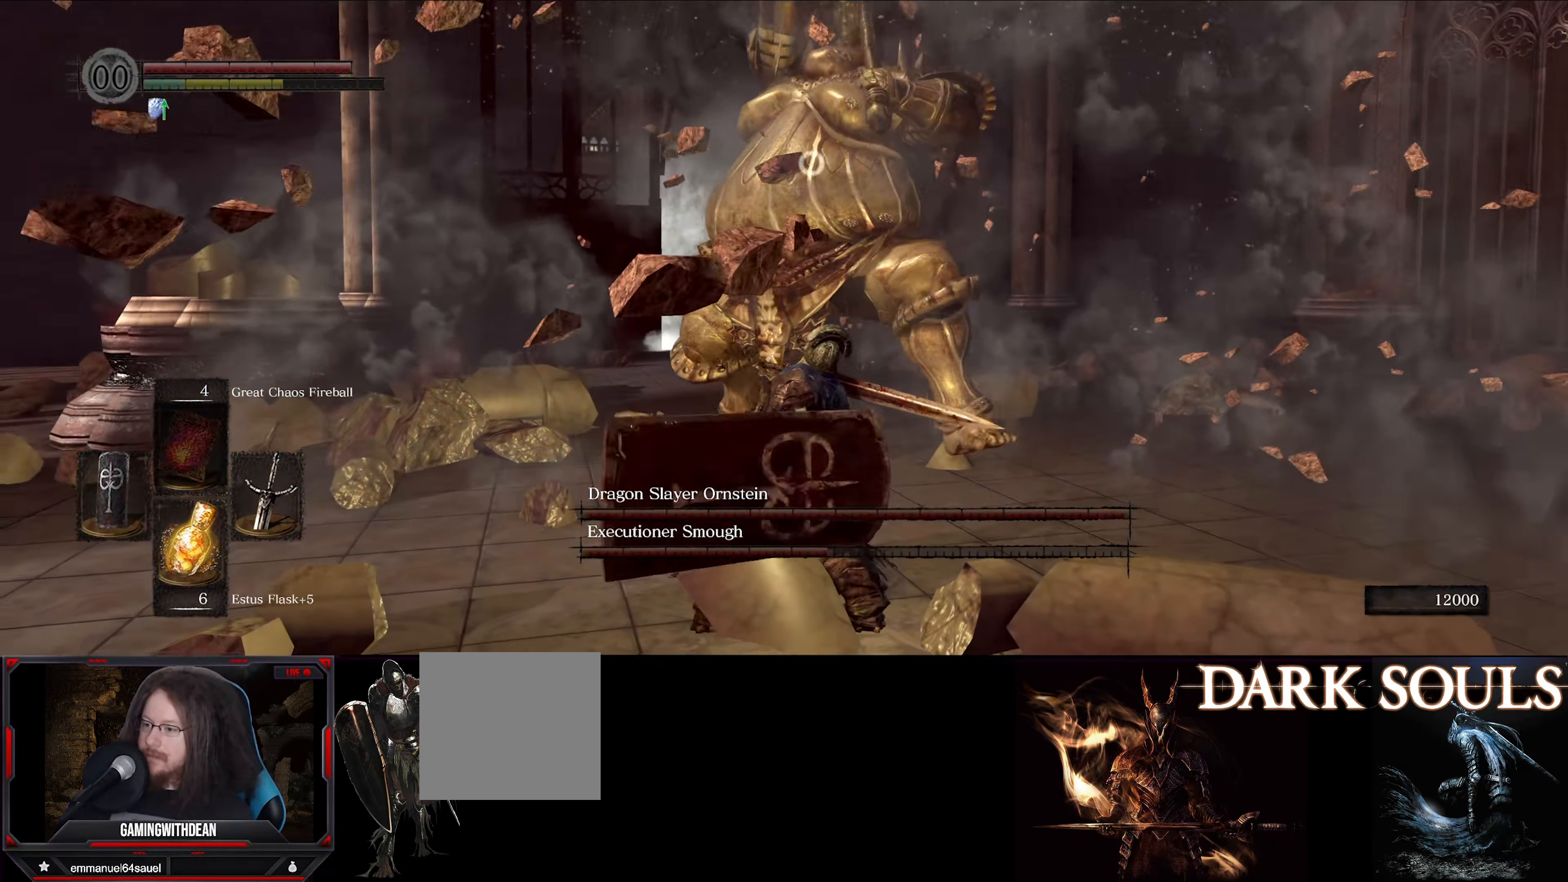
{"buttons": ["L1"], "left_stick": "up-right", "right_stick": "center", "events": [[500, "left_stick", "up-right"]]}
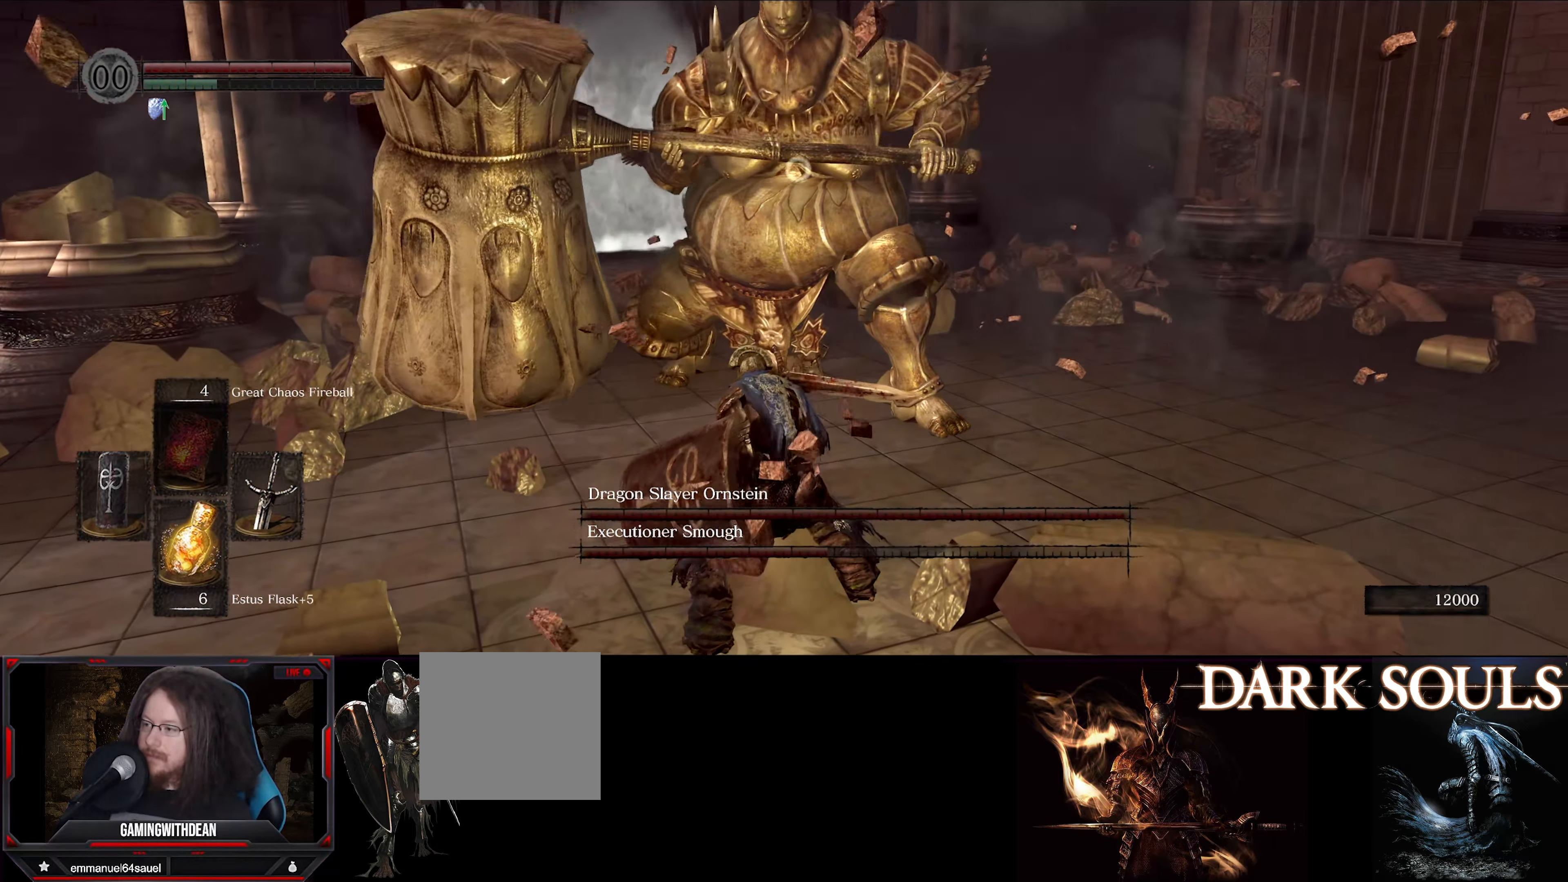
{"buttons": [], "left_stick": "up-right", "right_stick": "center", "events": [[333, "L1", "up"]]}
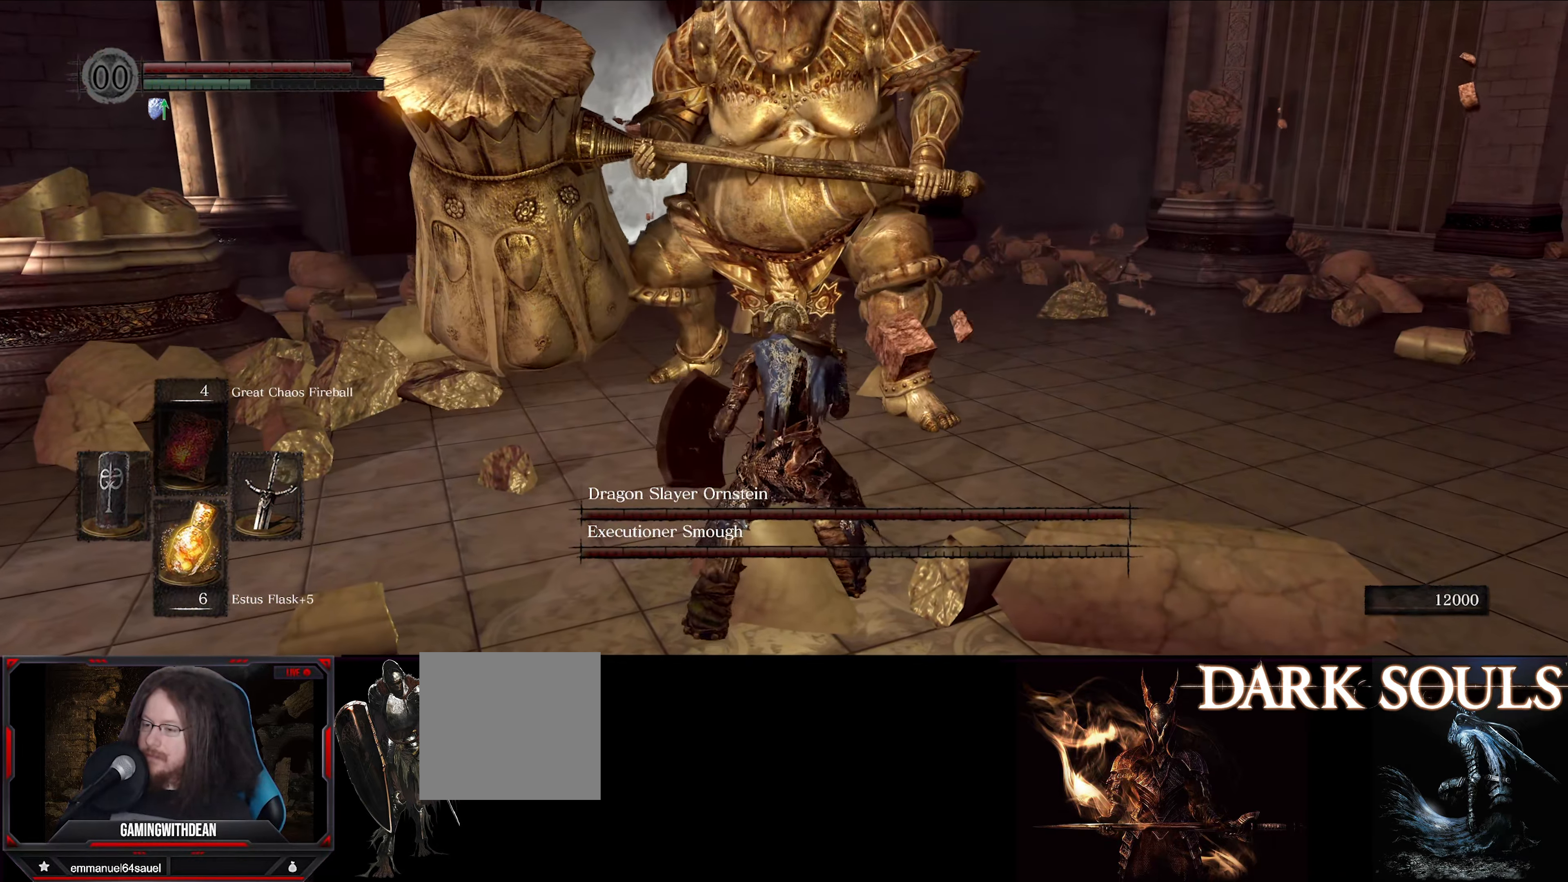
{"buttons": [], "left_stick": "up-right", "right_stick": "center", "events": []}
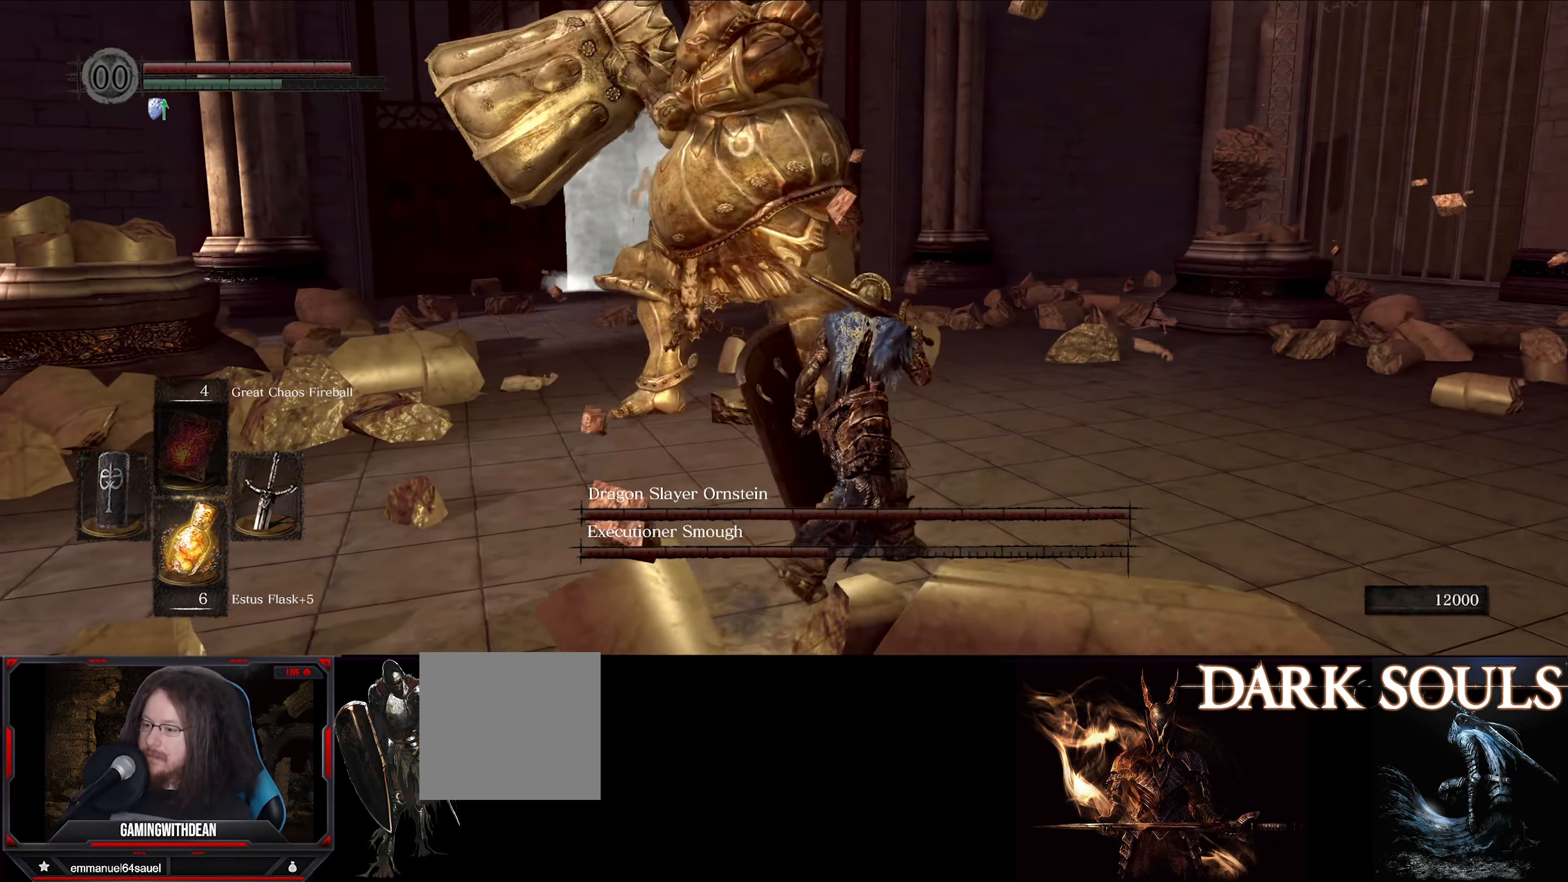
{"buttons": [], "left_stick": "up-right", "right_stick": "center", "events": [[166, "L1", "down"], [350, "L1", "up"]]}
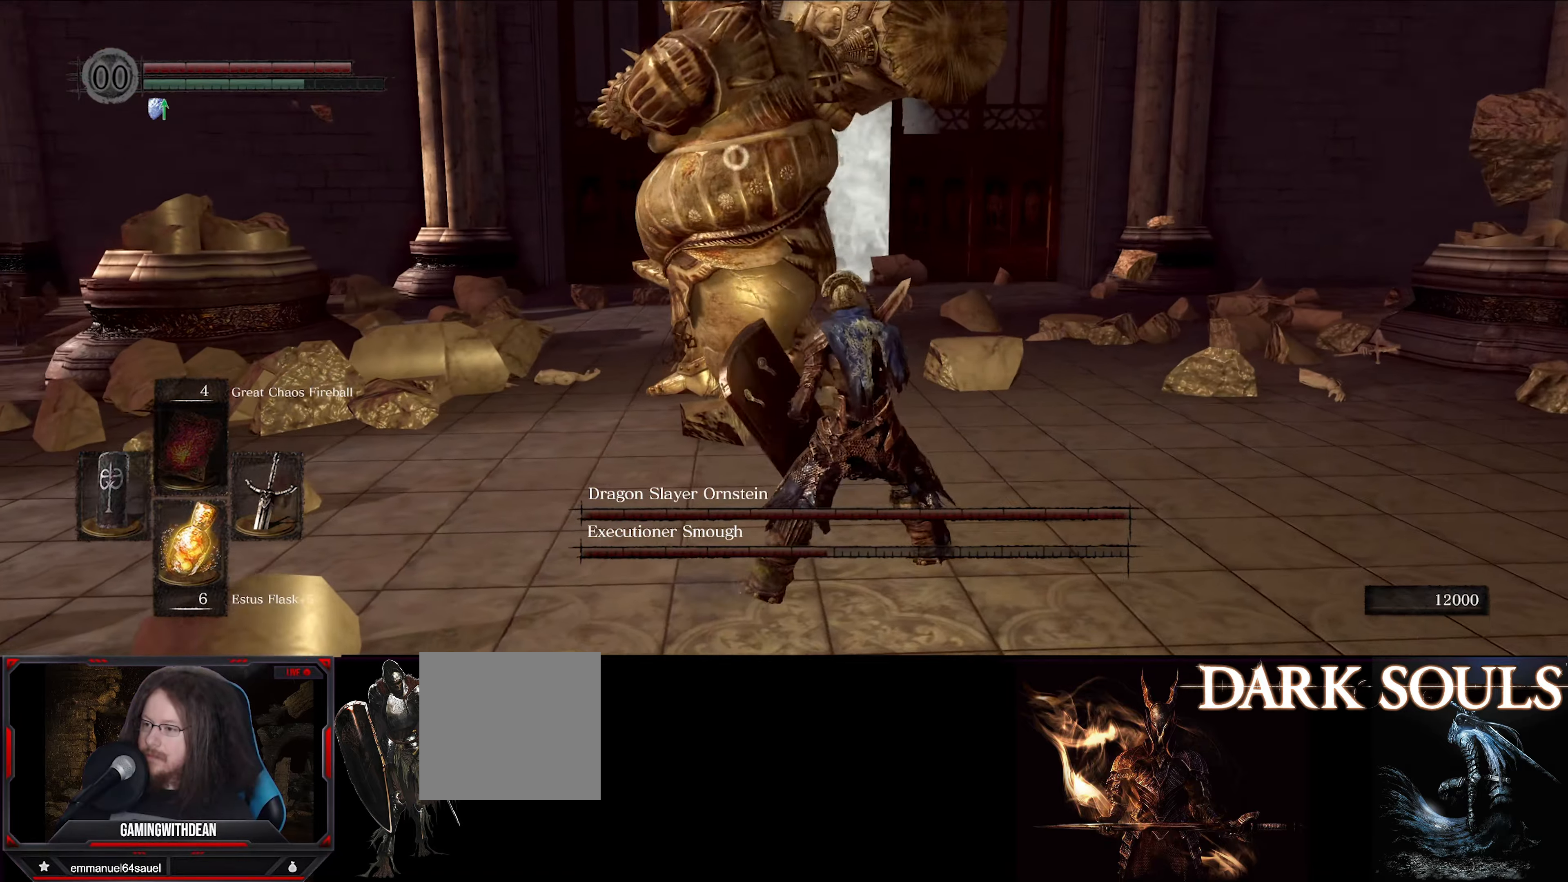
{"buttons": ["L1"], "left_stick": "up-right", "right_stick": "center", "events": [[300, "L1", "down"]]}
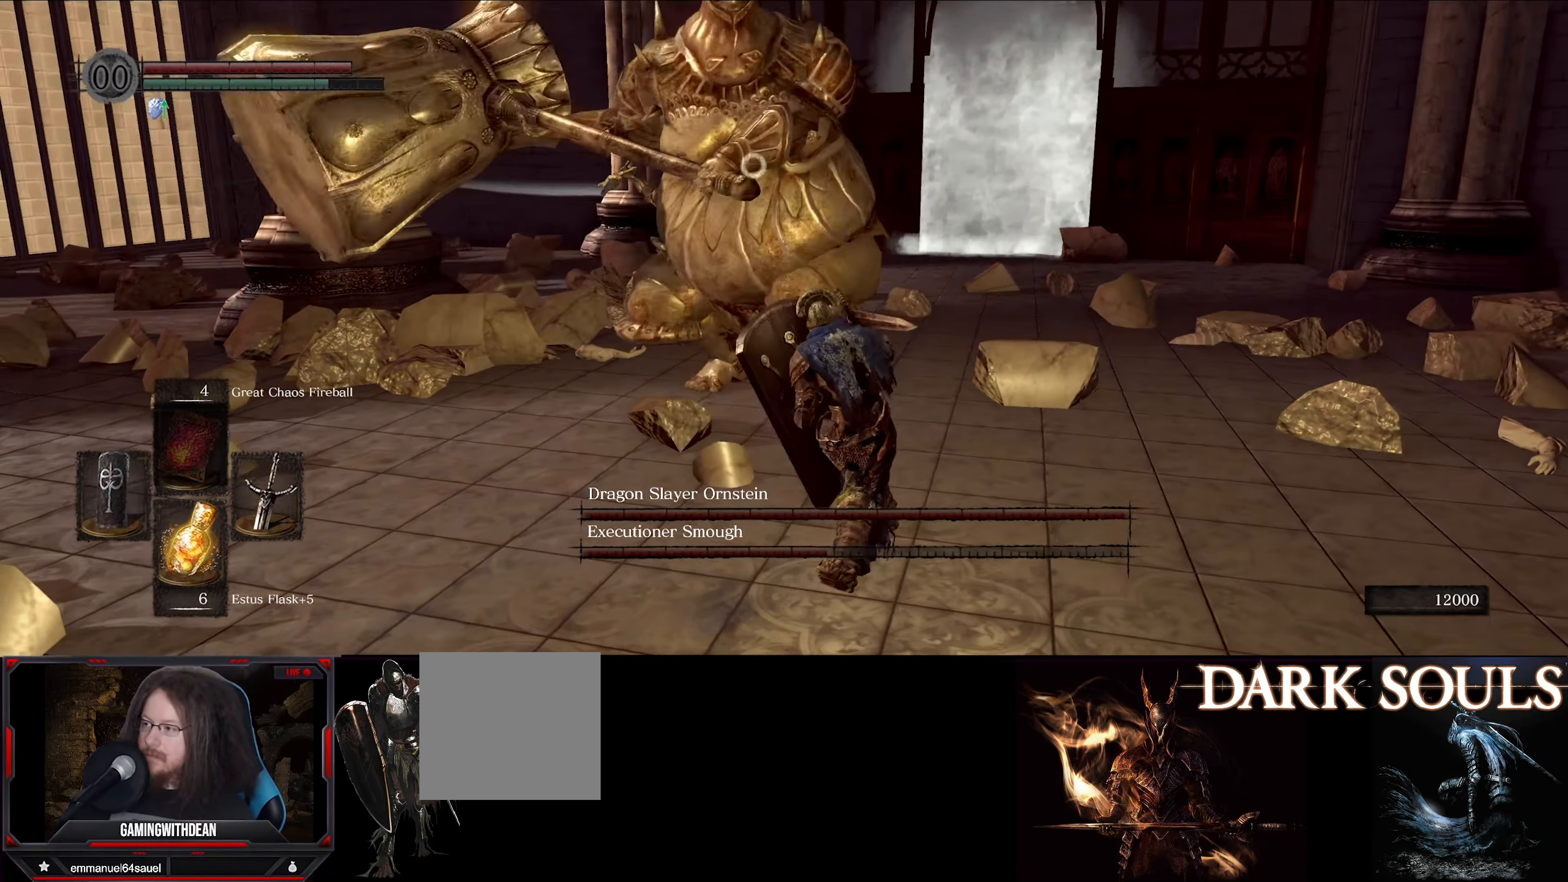
{"buttons": ["L1"], "left_stick": "up-left", "right_stick": "center", "events": [[417, "left_stick", "up-left"]]}
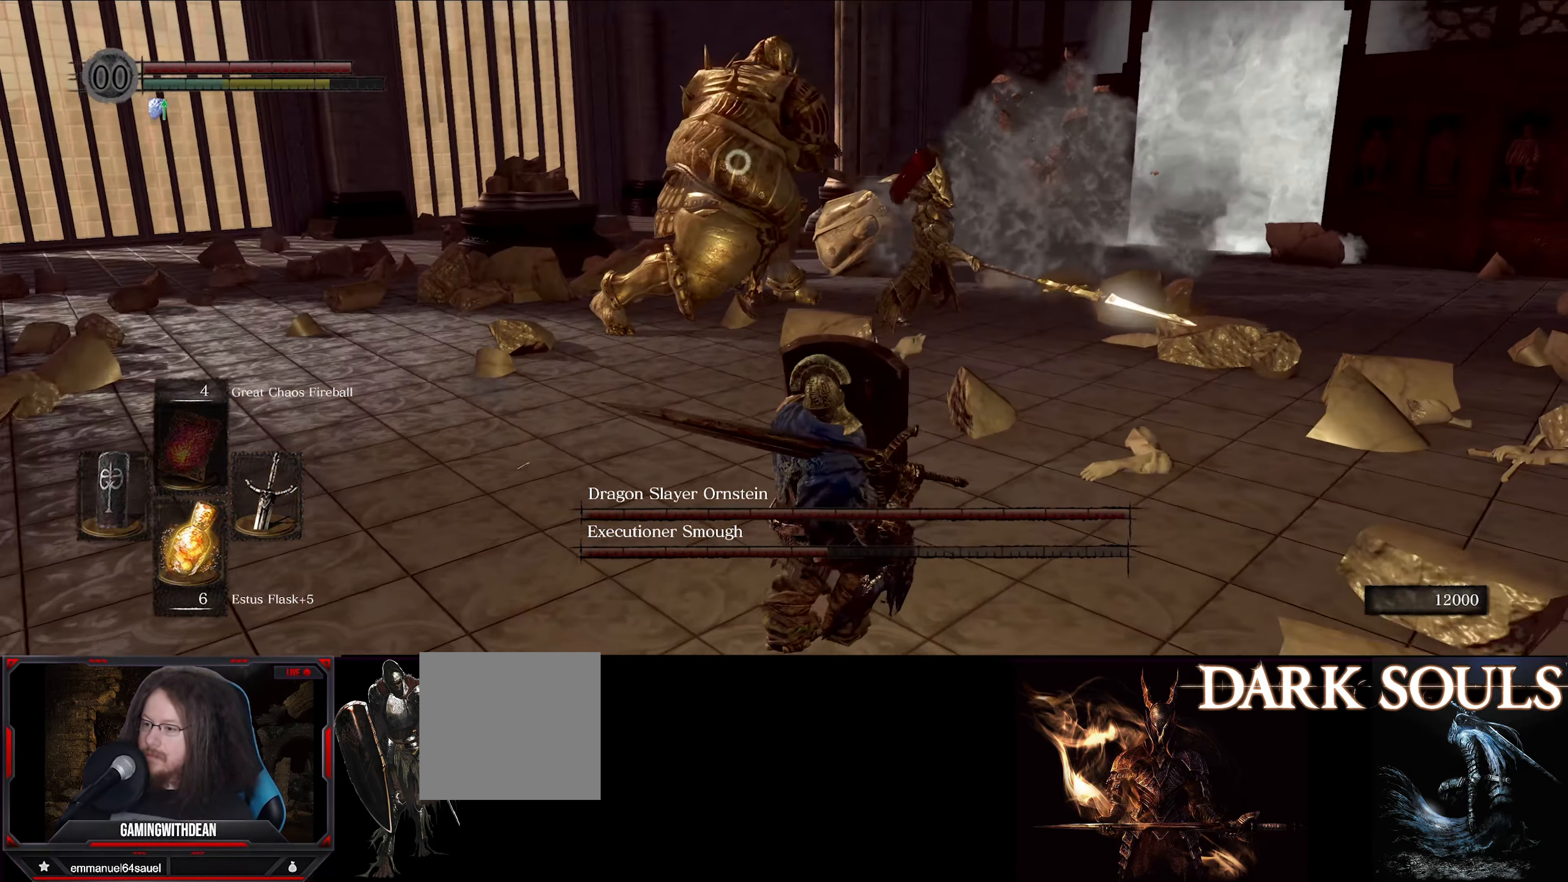
{"buttons": [], "left_stick": "left", "right_stick": "center", "events": [[67, "L1", "up"], [267, "left_stick", "down-left"], [400, "left_stick", "left"]]}
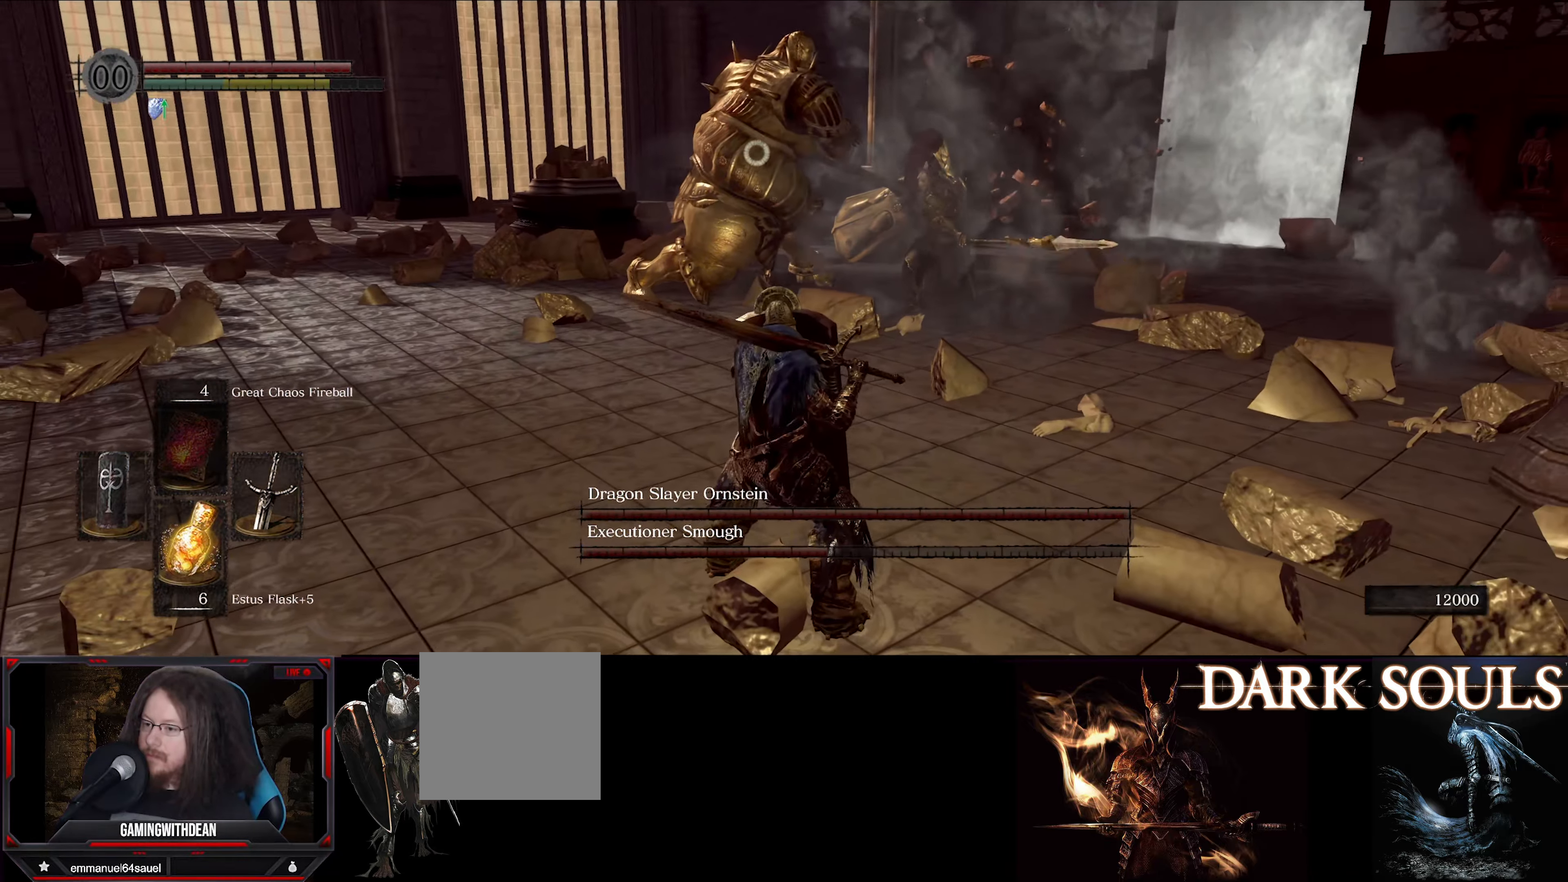
{"buttons": [], "left_stick": "up-left", "right_stick": "center", "events": [[33, "left_stick", "up-left"]]}
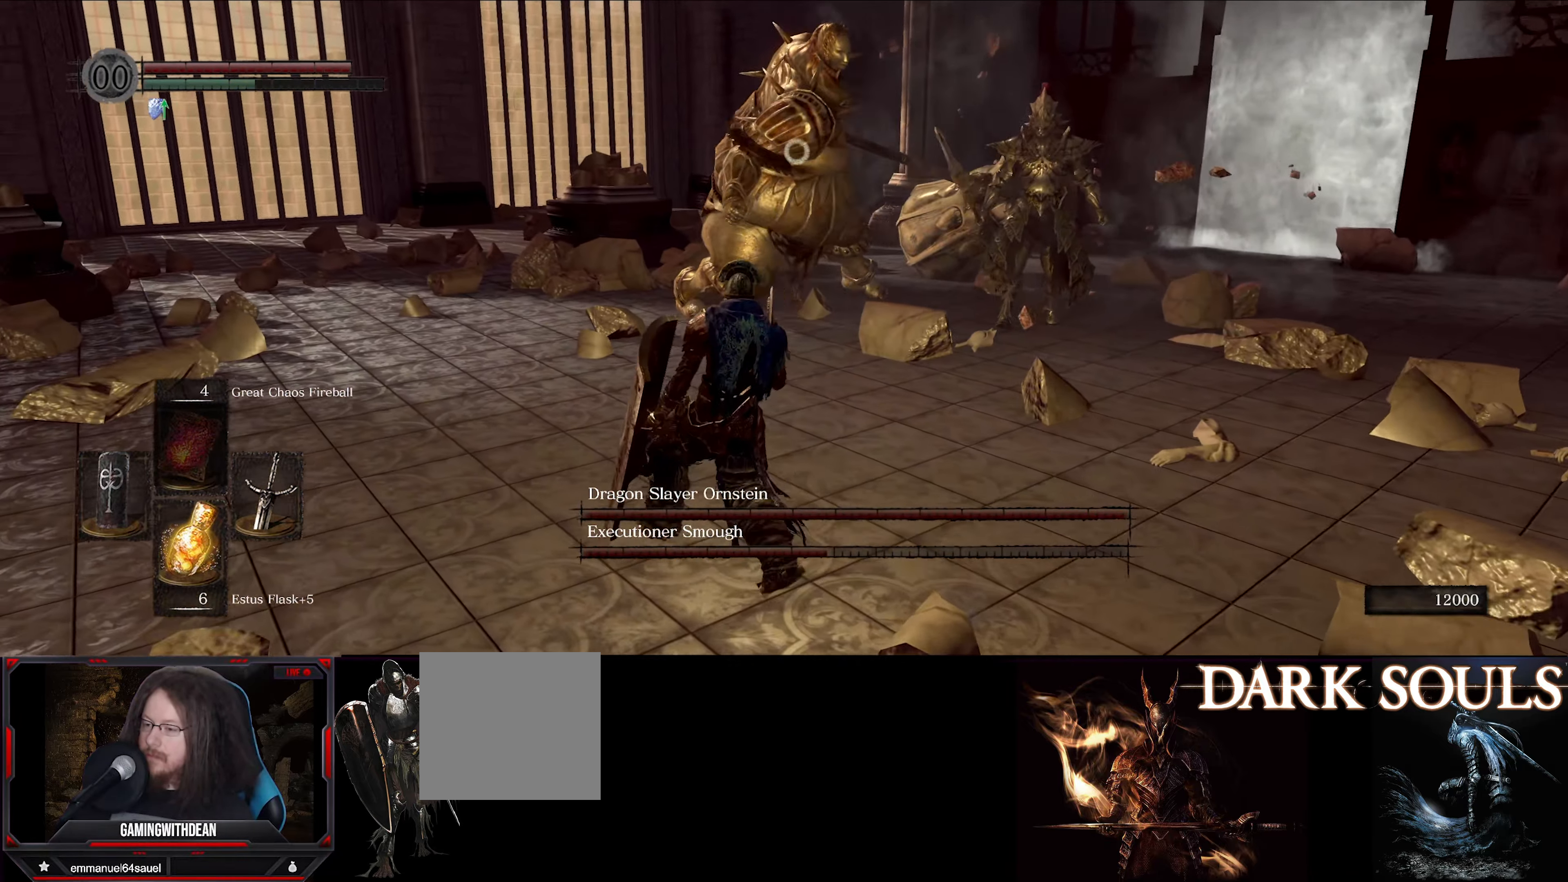
{"buttons": ["L1"], "left_stick": "left", "right_stick": "center", "events": [[367, "L1", "down"], [433, "left_stick", "left"]]}
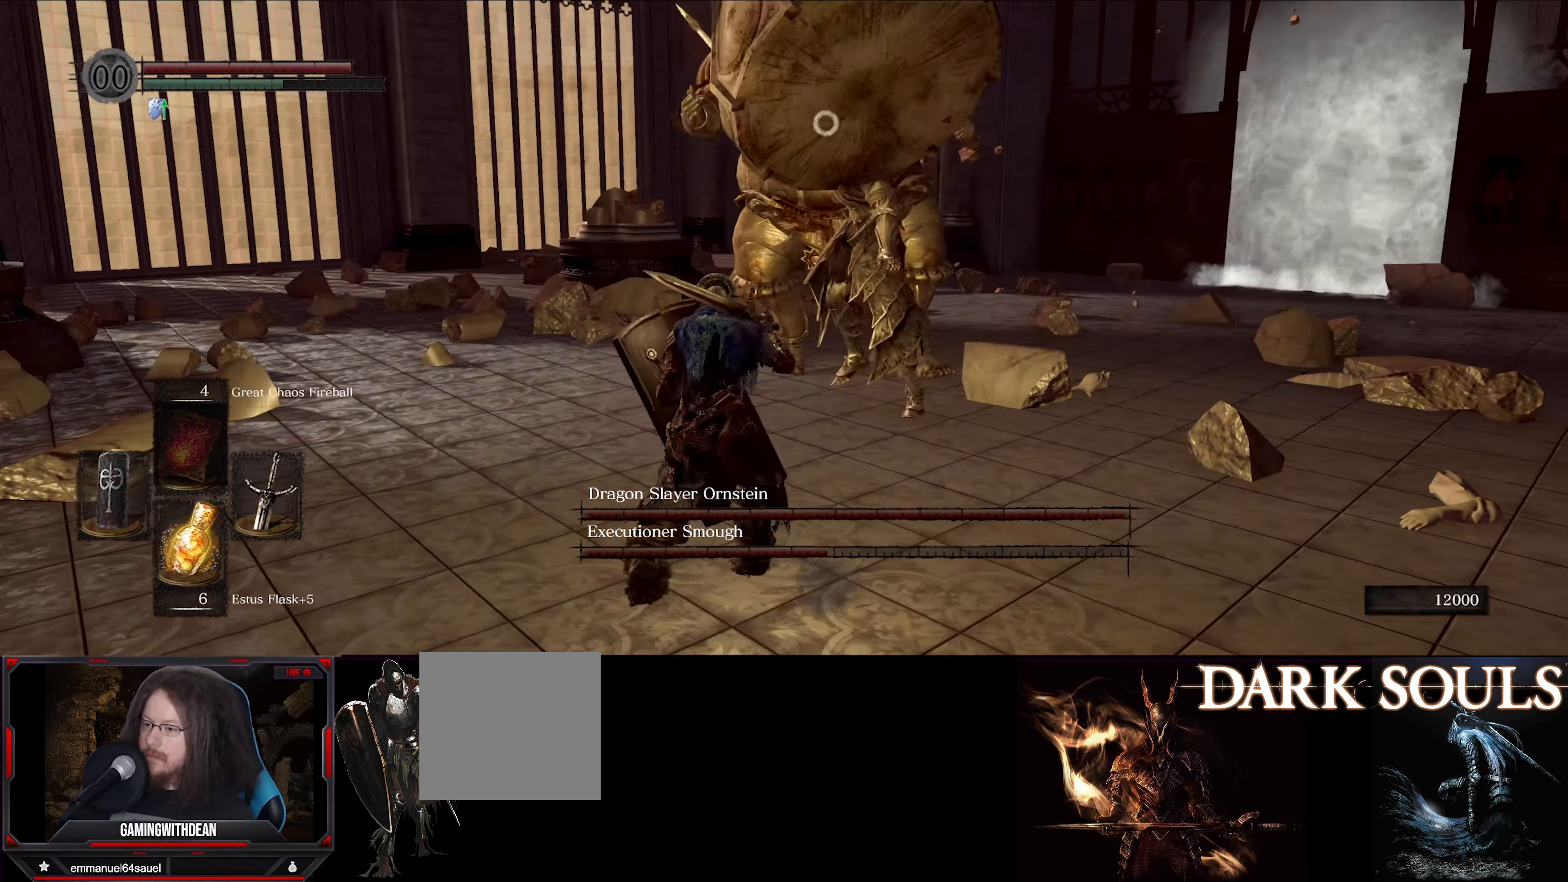
{"buttons": ["L1"], "left_stick": "down-left", "right_stick": "center", "events": [[250, "left_stick", "down-left"]]}
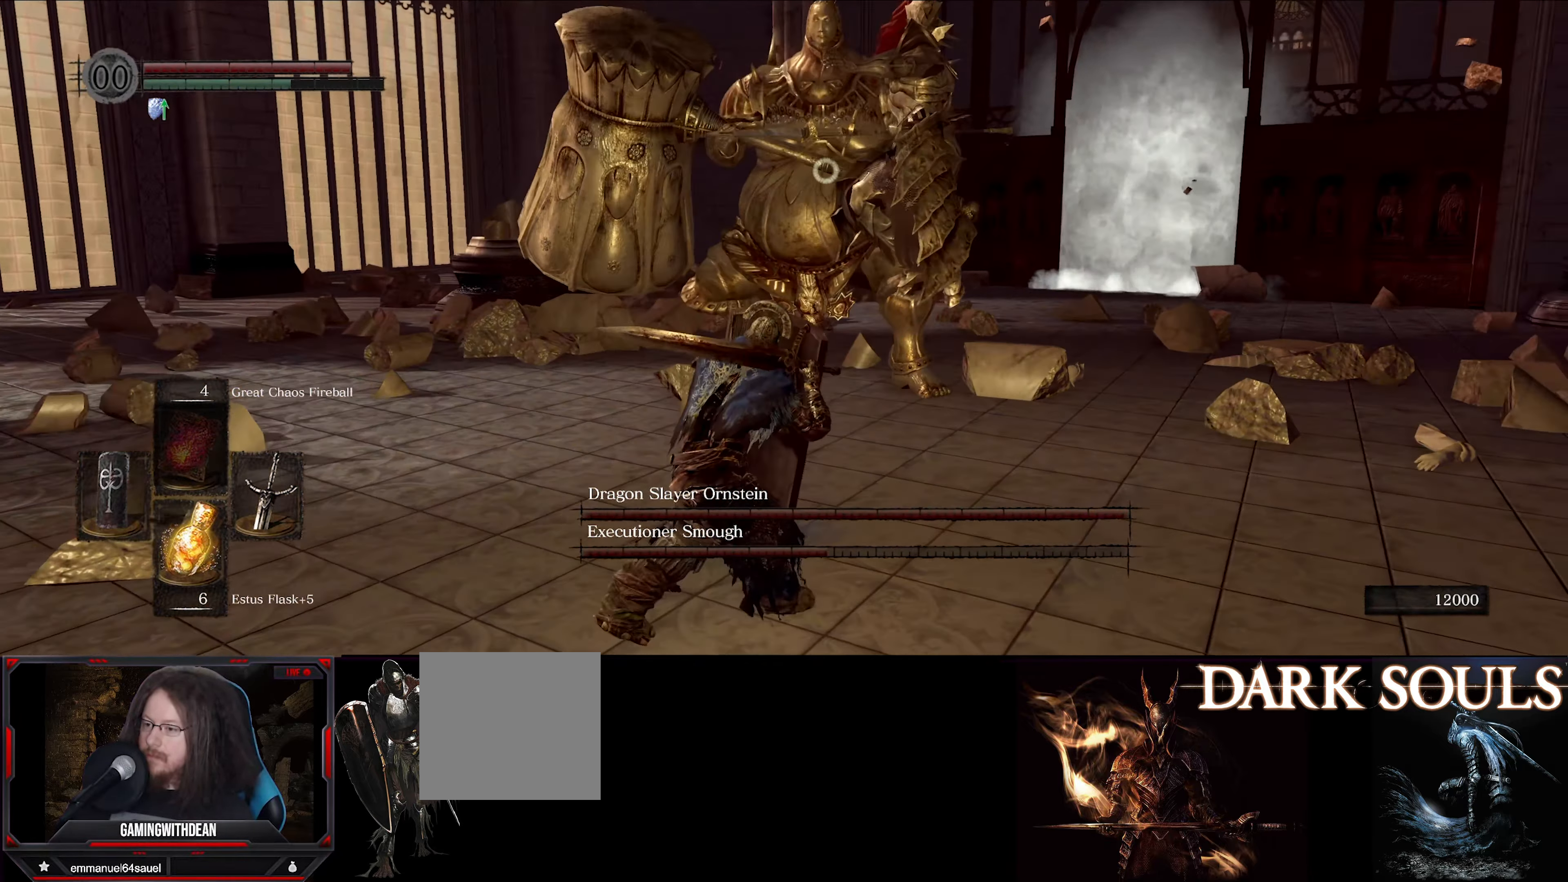
{"buttons": ["L1"], "left_stick": "down-left", "right_stick": "center", "events": []}
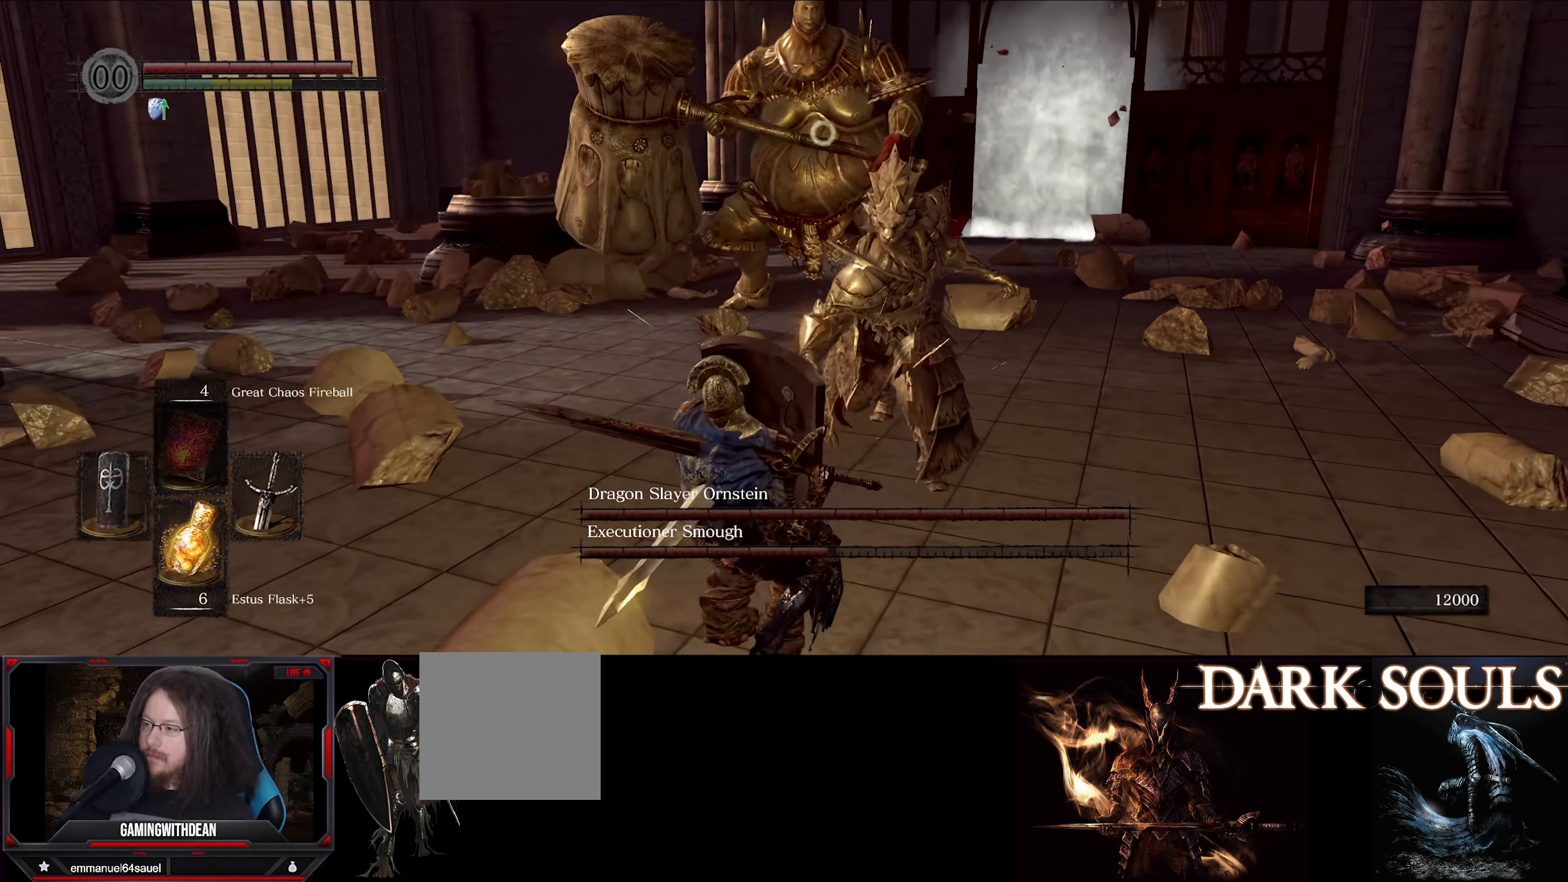
{"buttons": [], "left_stick": "down-left", "right_stick": "center", "events": [[200, "L1", "up"]]}
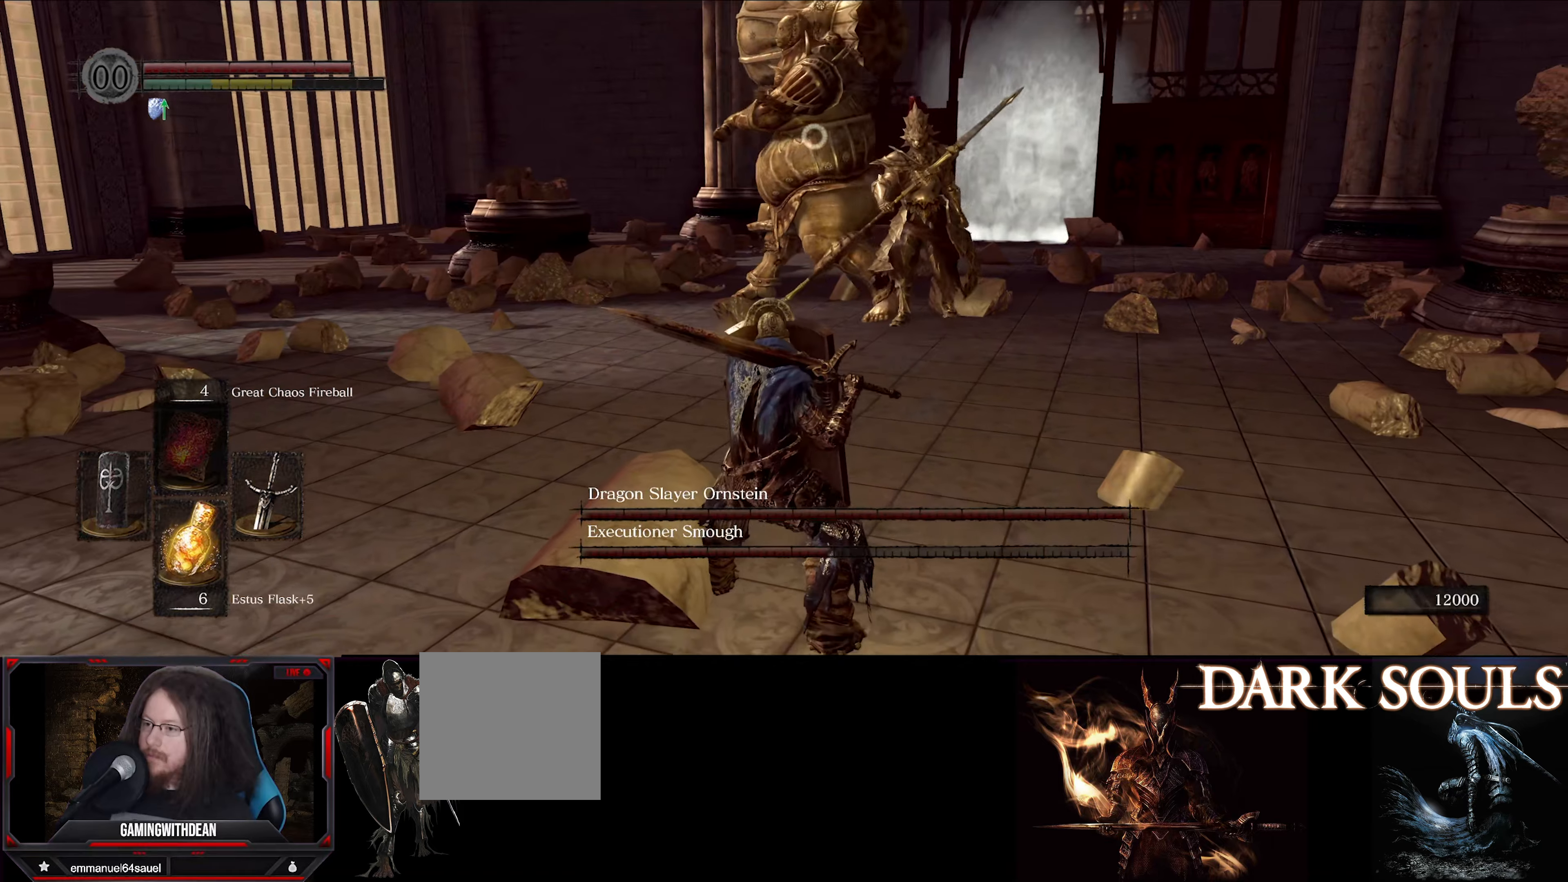
{"buttons": [], "left_stick": "down-left", "right_stick": "center", "events": []}
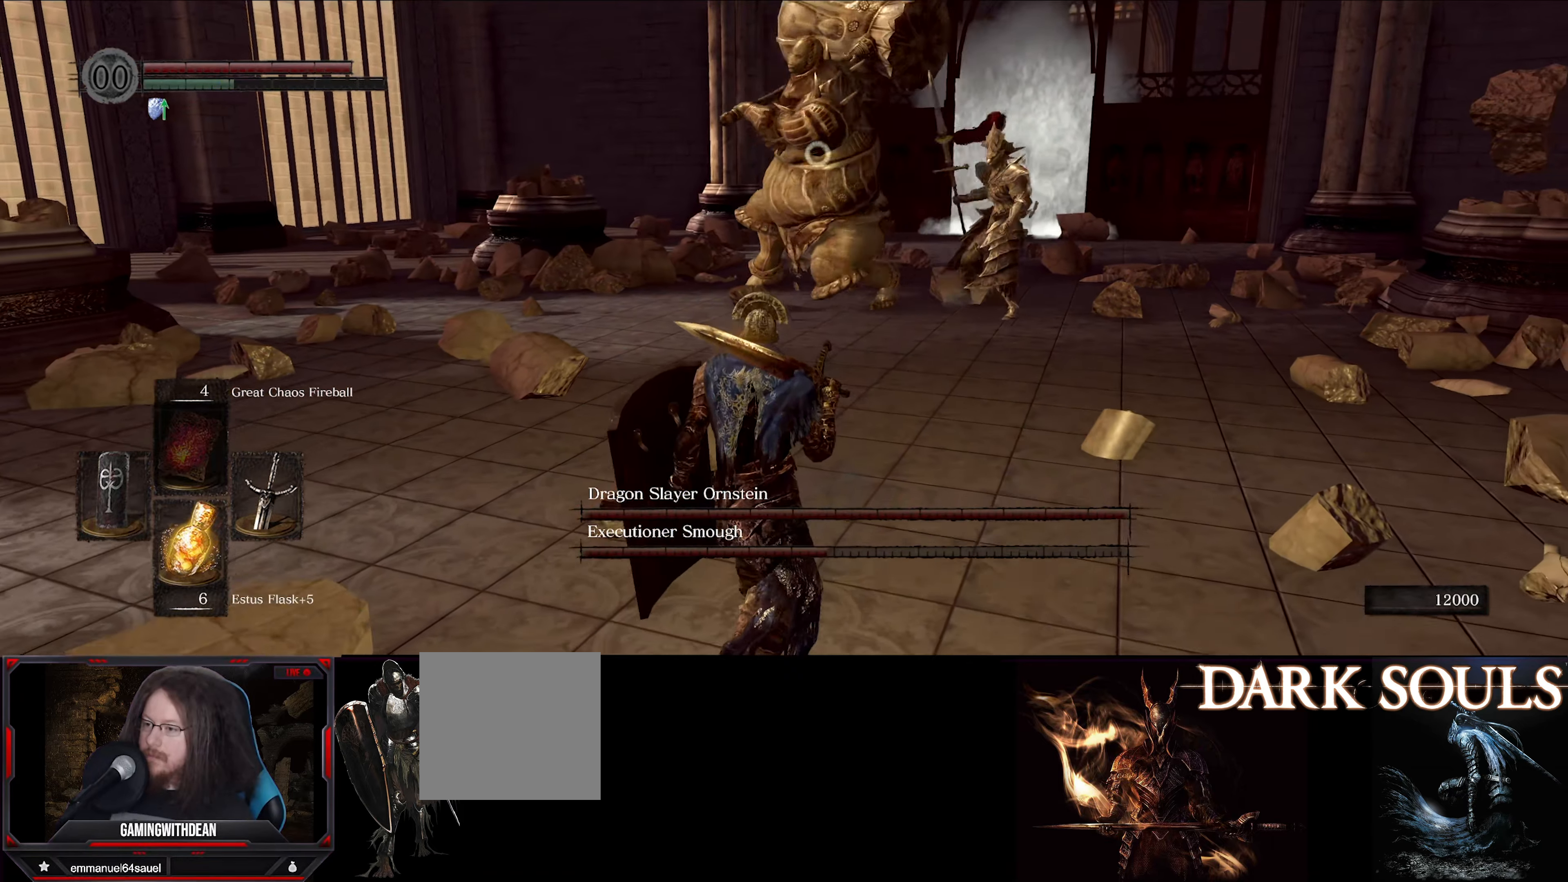
{"buttons": ["L1"], "left_stick": "down-left", "right_stick": "center", "events": [[84, "L1", "down"]]}
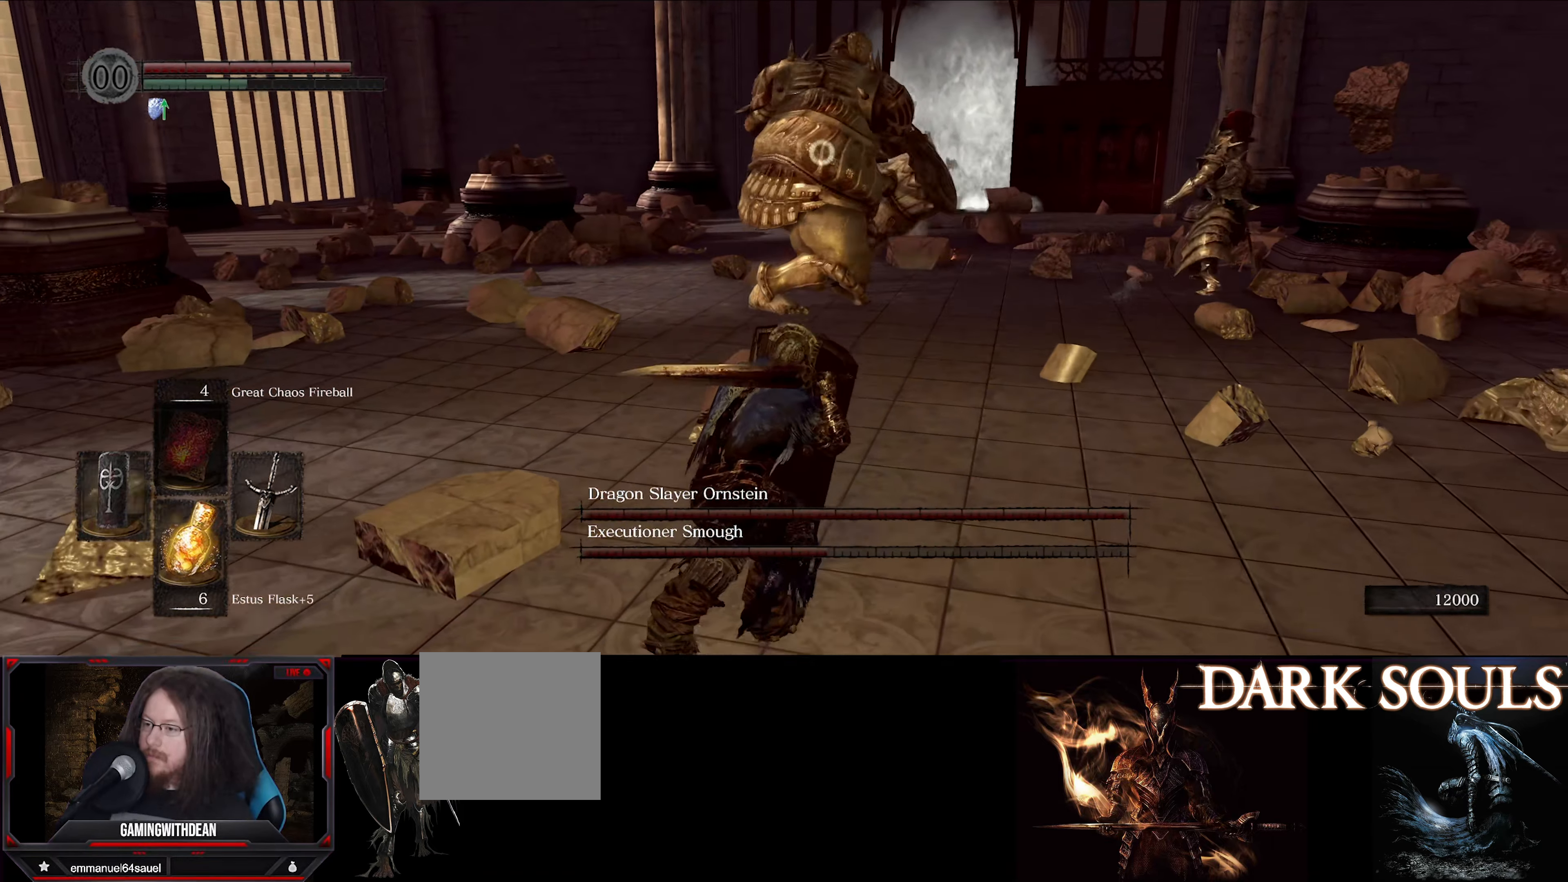
{"buttons": [], "left_stick": "left", "right_stick": "center", "events": [[150, "left_stick", "left"], [334, "L1", "up"]]}
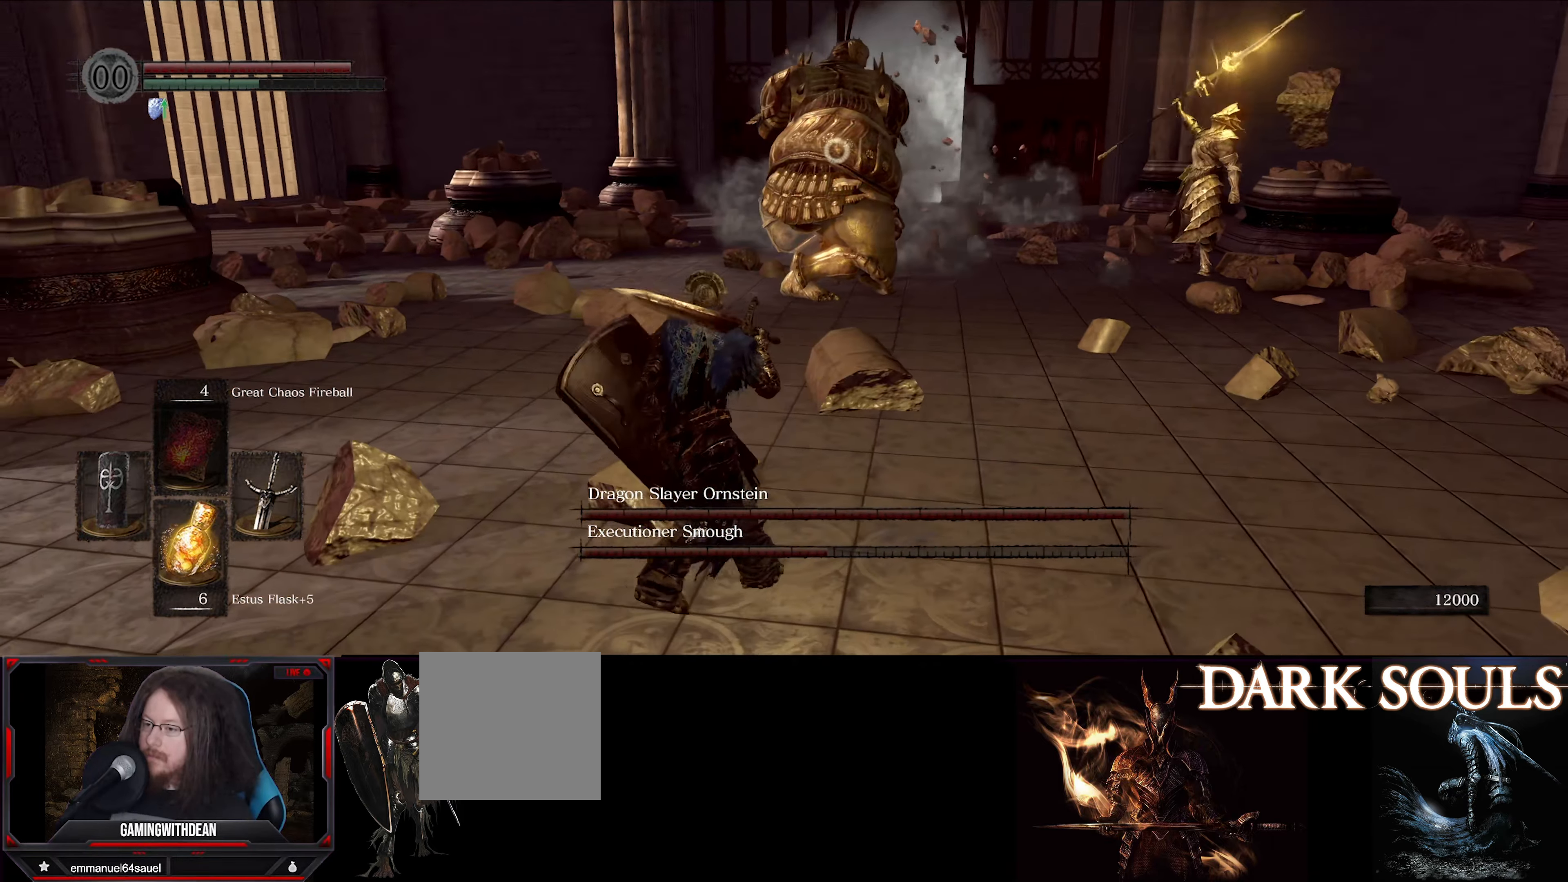
{"buttons": [], "left_stick": "left", "right_stick": "center", "events": []}
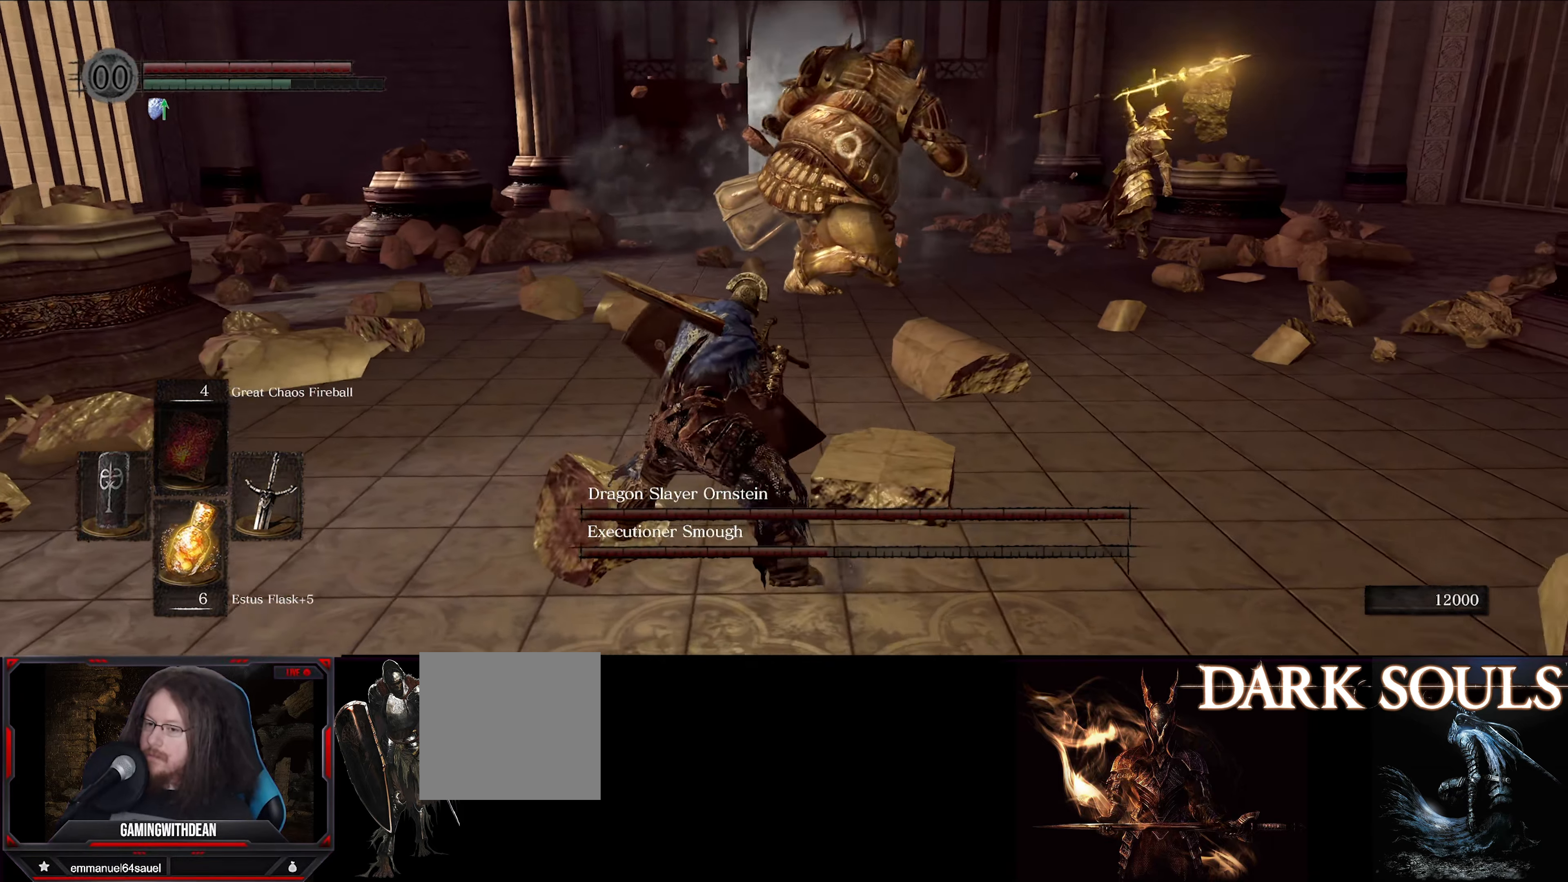
{"buttons": [], "left_stick": "down-left", "right_stick": "center", "events": [[467, "left_stick", "down-left"]]}
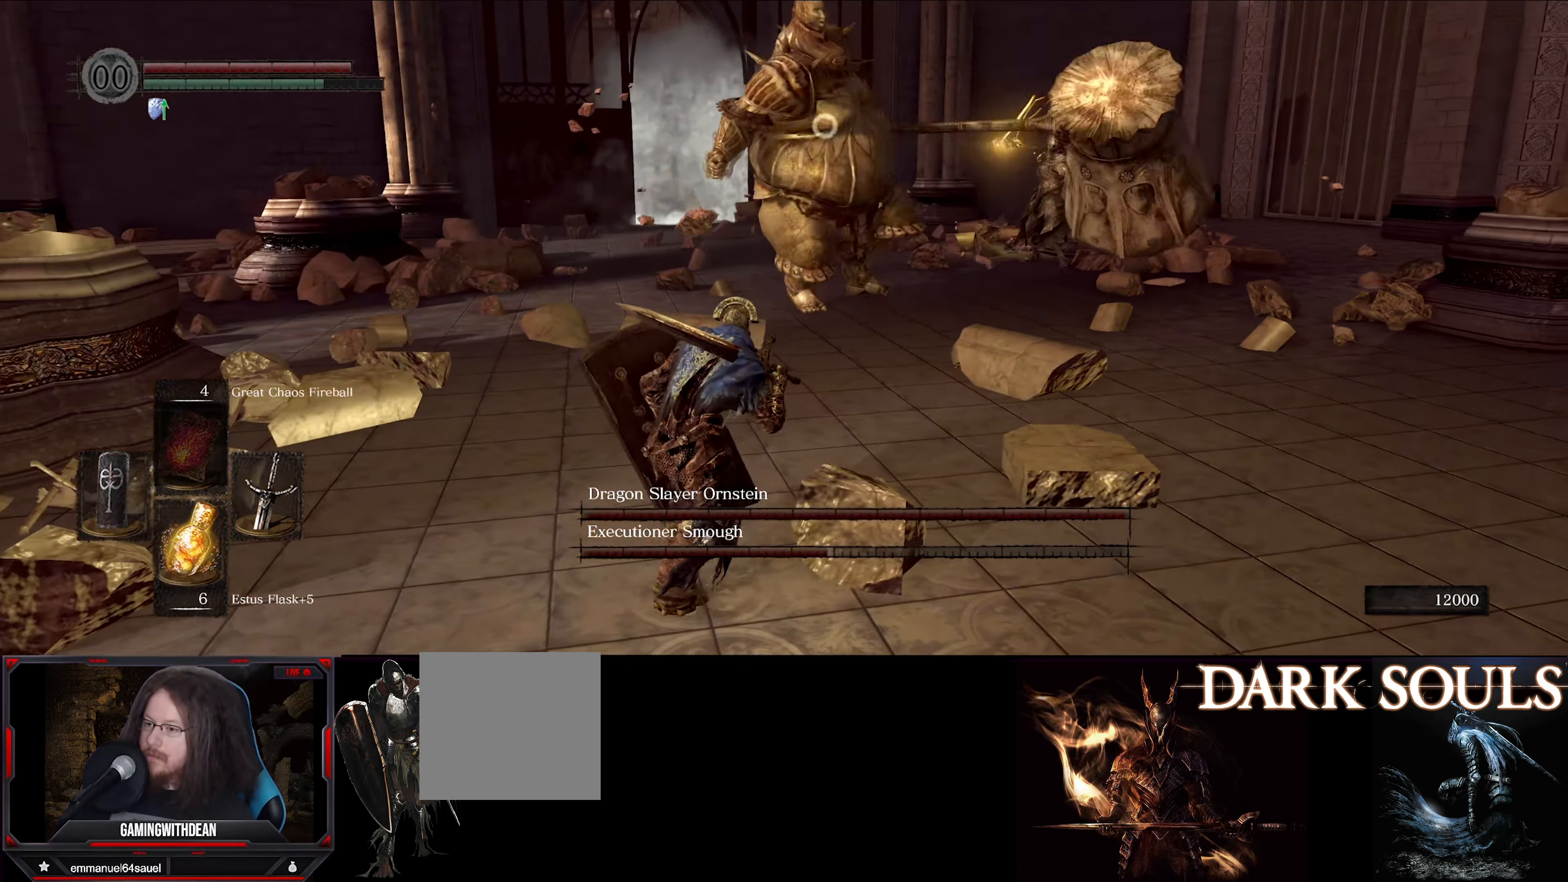
{"buttons": ["L1"], "left_stick": "down-left", "right_stick": "center", "events": [[134, "L1", "down"]]}
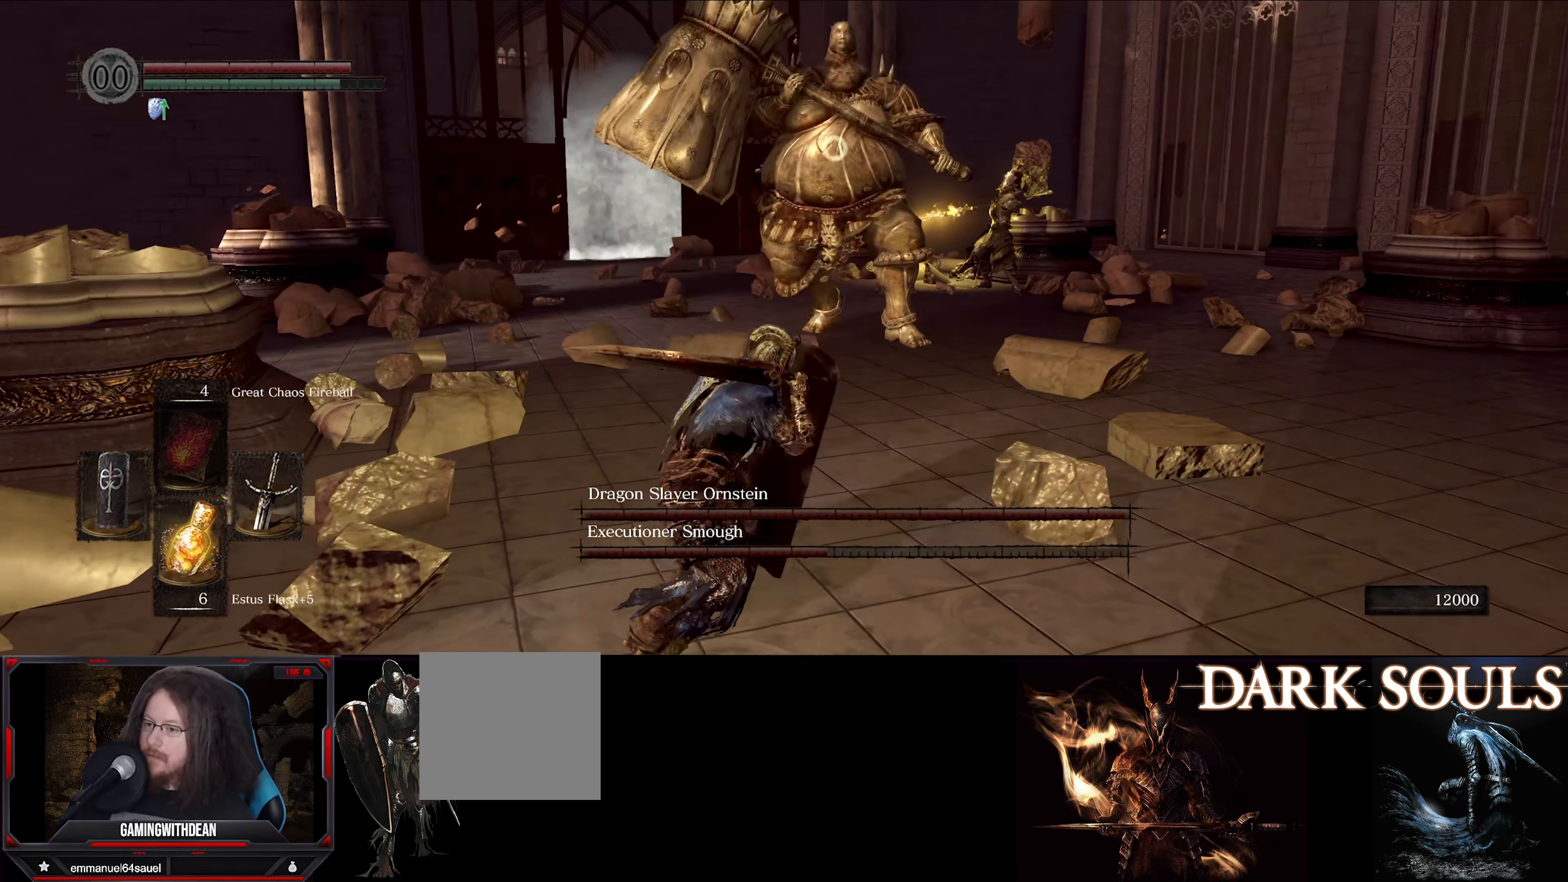
{"buttons": ["L1"], "left_stick": "down-left", "right_stick": "center", "events": []}
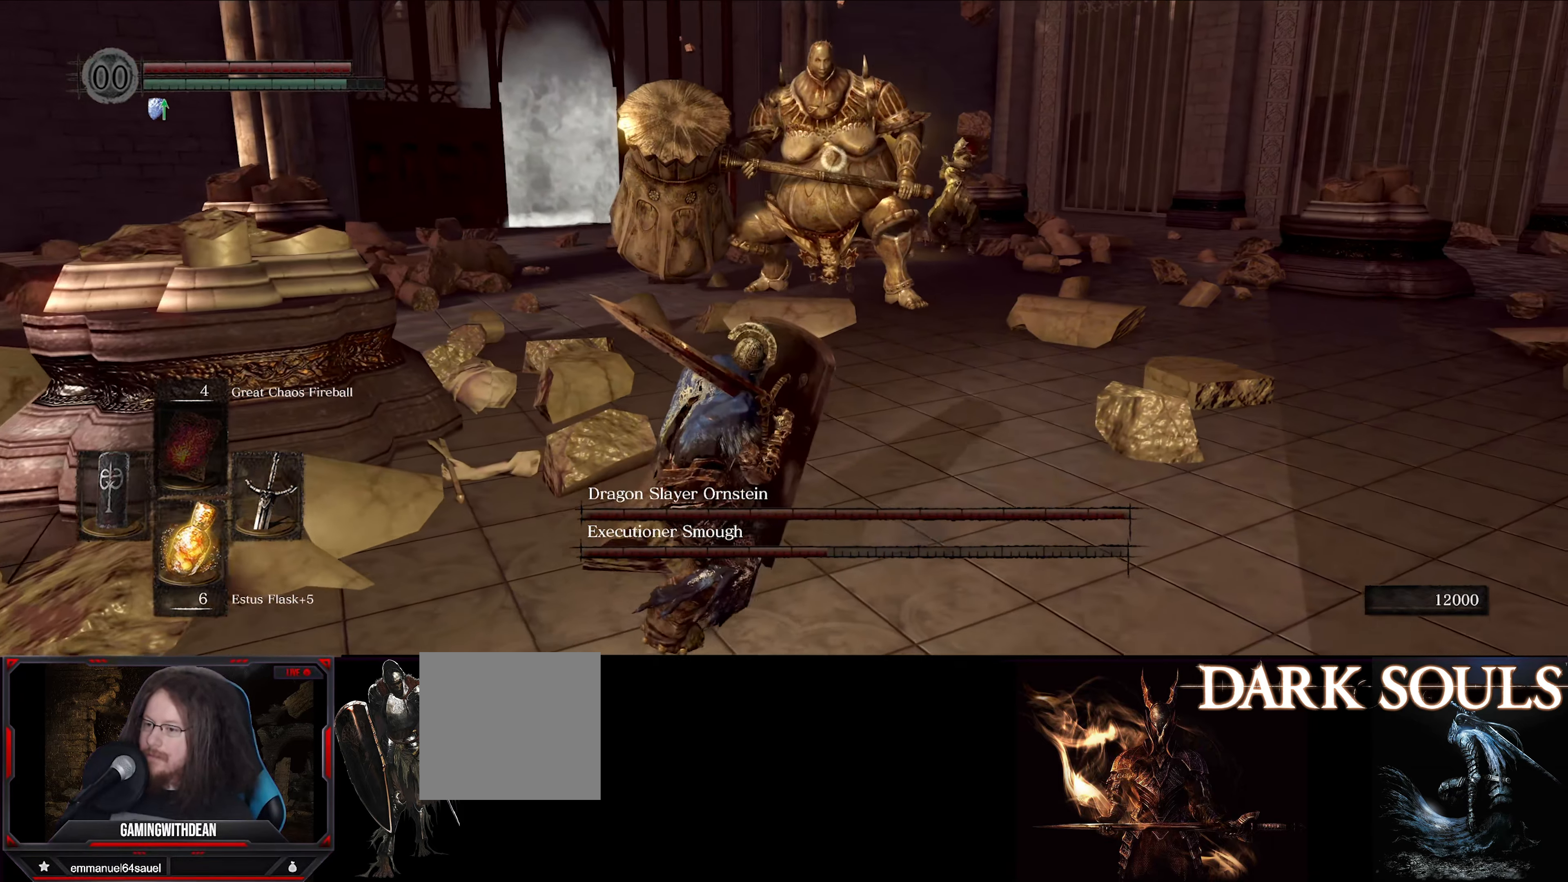
{"buttons": ["L1"], "left_stick": "down-left", "right_stick": "center", "events": []}
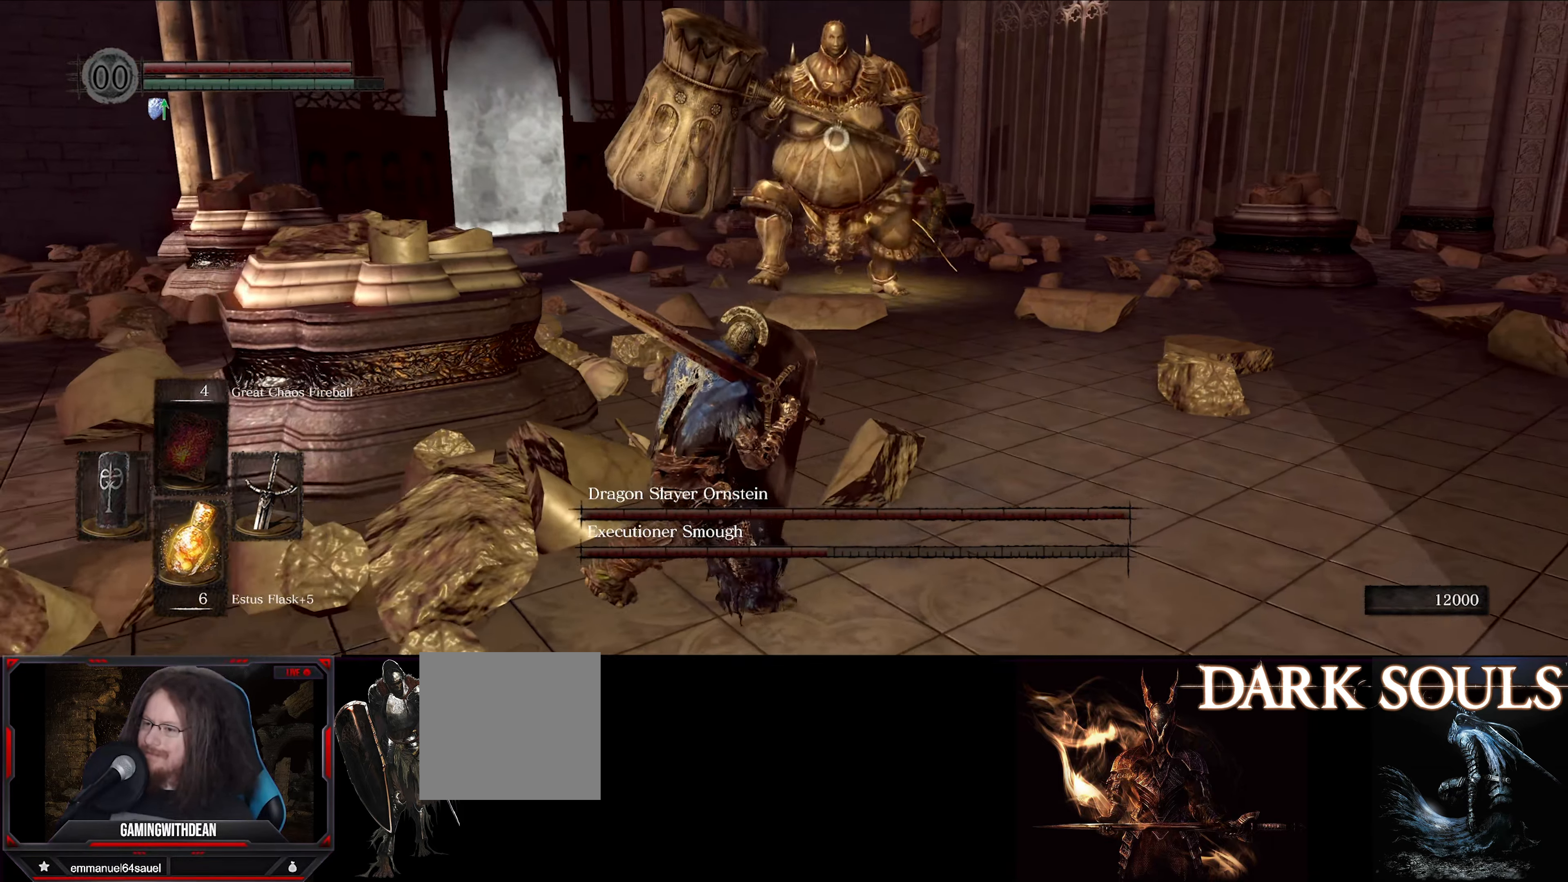
{"buttons": ["L1"], "left_stick": "down-left", "right_stick": "center", "events": []}
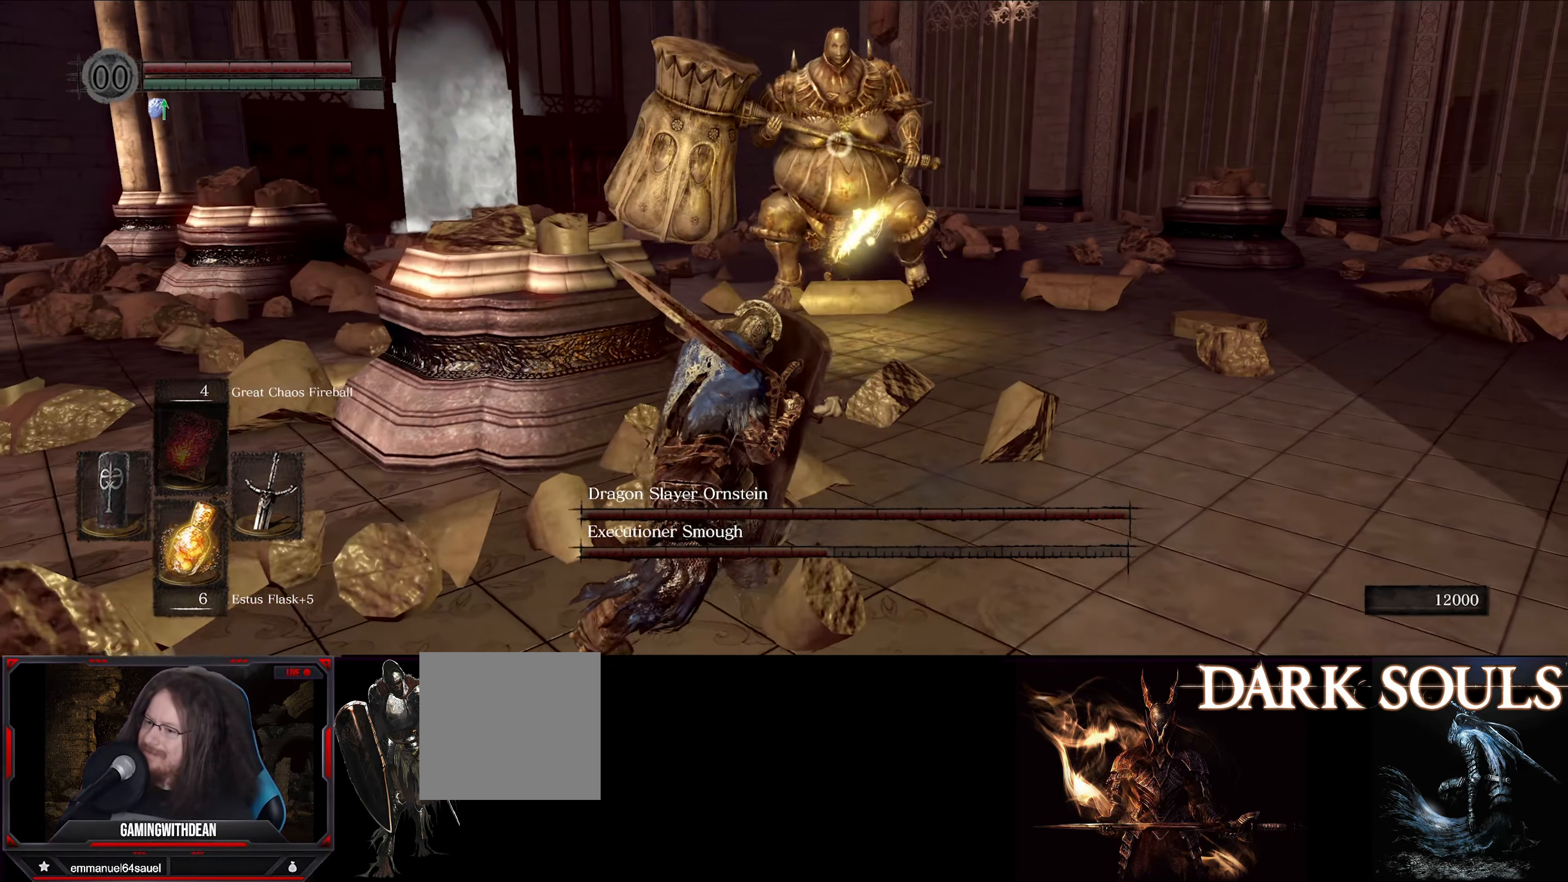
{"buttons": ["L1"], "left_stick": "left", "right_stick": "center", "events": [[216, "left_stick", "left"]]}
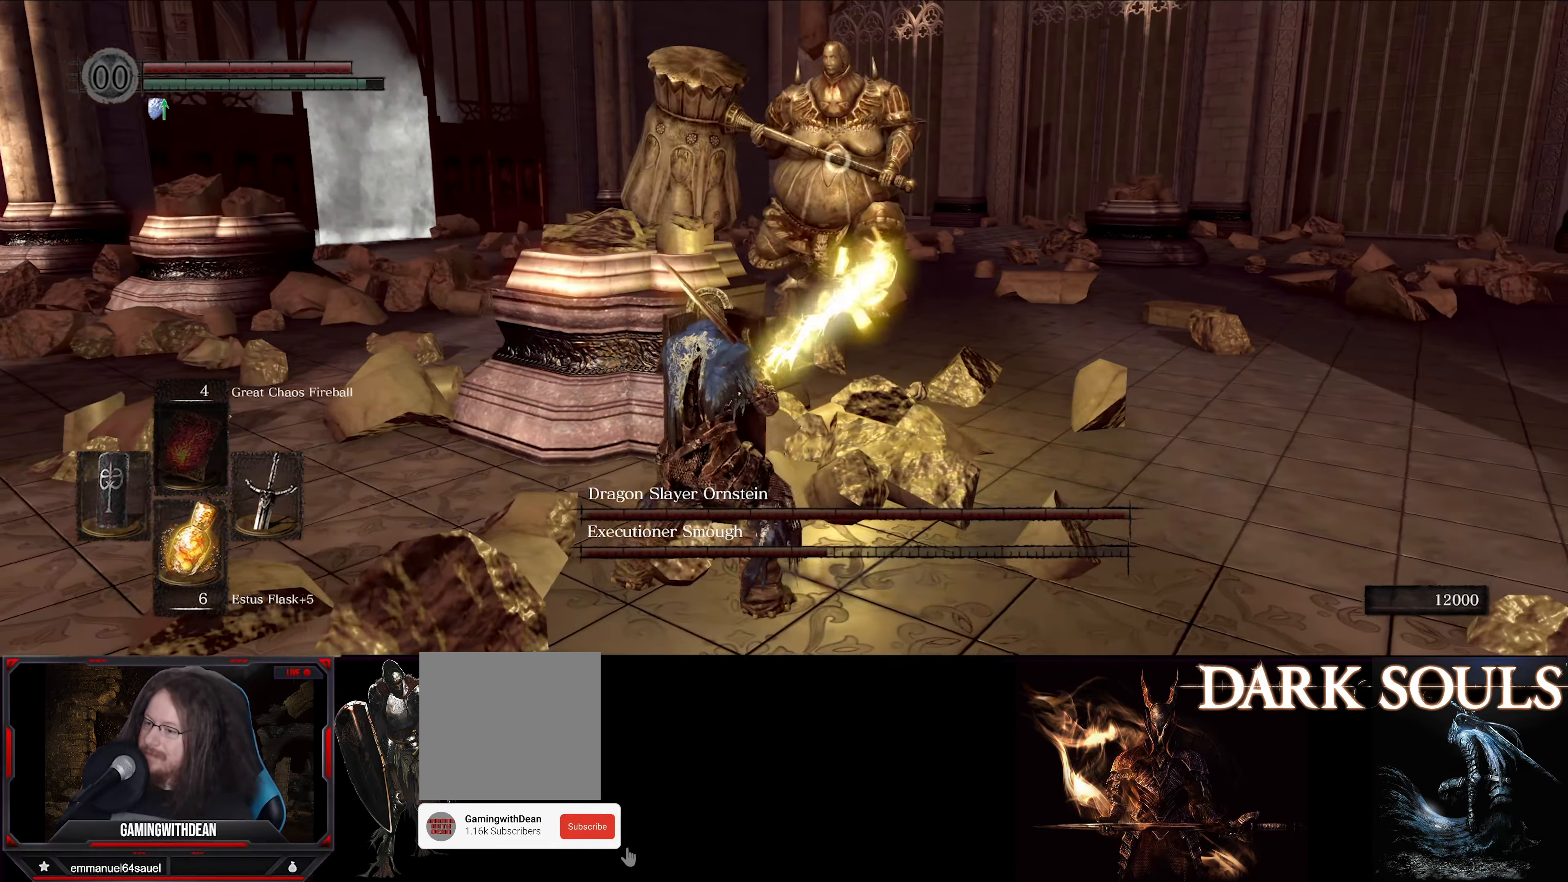
{"buttons": ["L1"], "left_stick": "left", "right_stick": "center", "events": []}
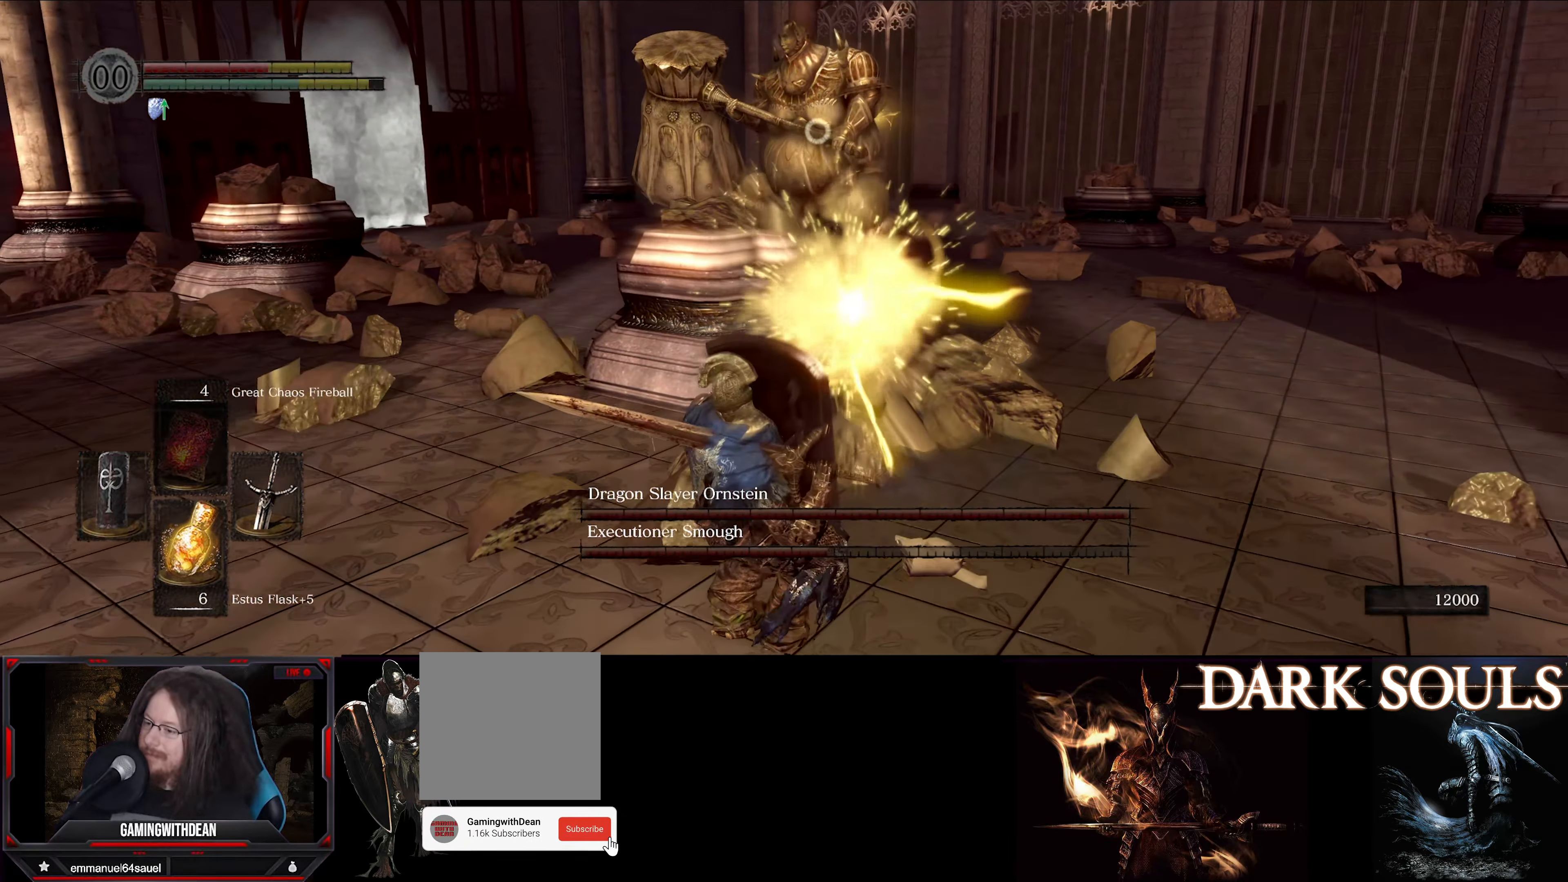
{"buttons": [], "left_stick": "up", "right_stick": "center", "events": [[233, "left_stick", "up-left"], [383, "L1", "up"], [450, "left_stick", "up"]]}
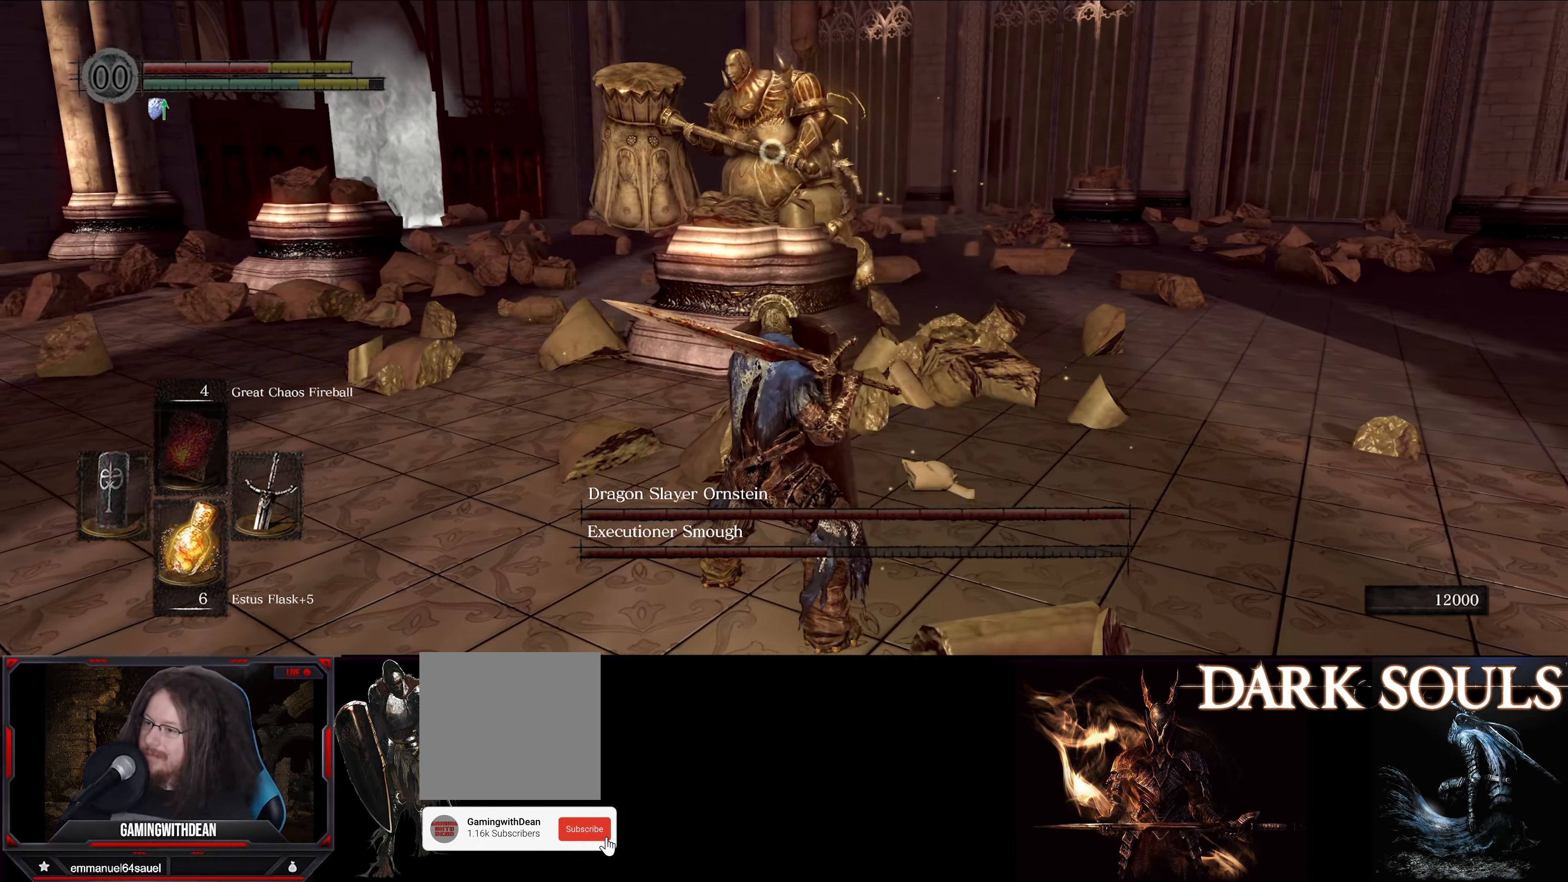
{"buttons": [], "left_stick": "up", "right_stick": "center", "events": [[50, "left_stick", "center"], [283, "left_stick", "up"]]}